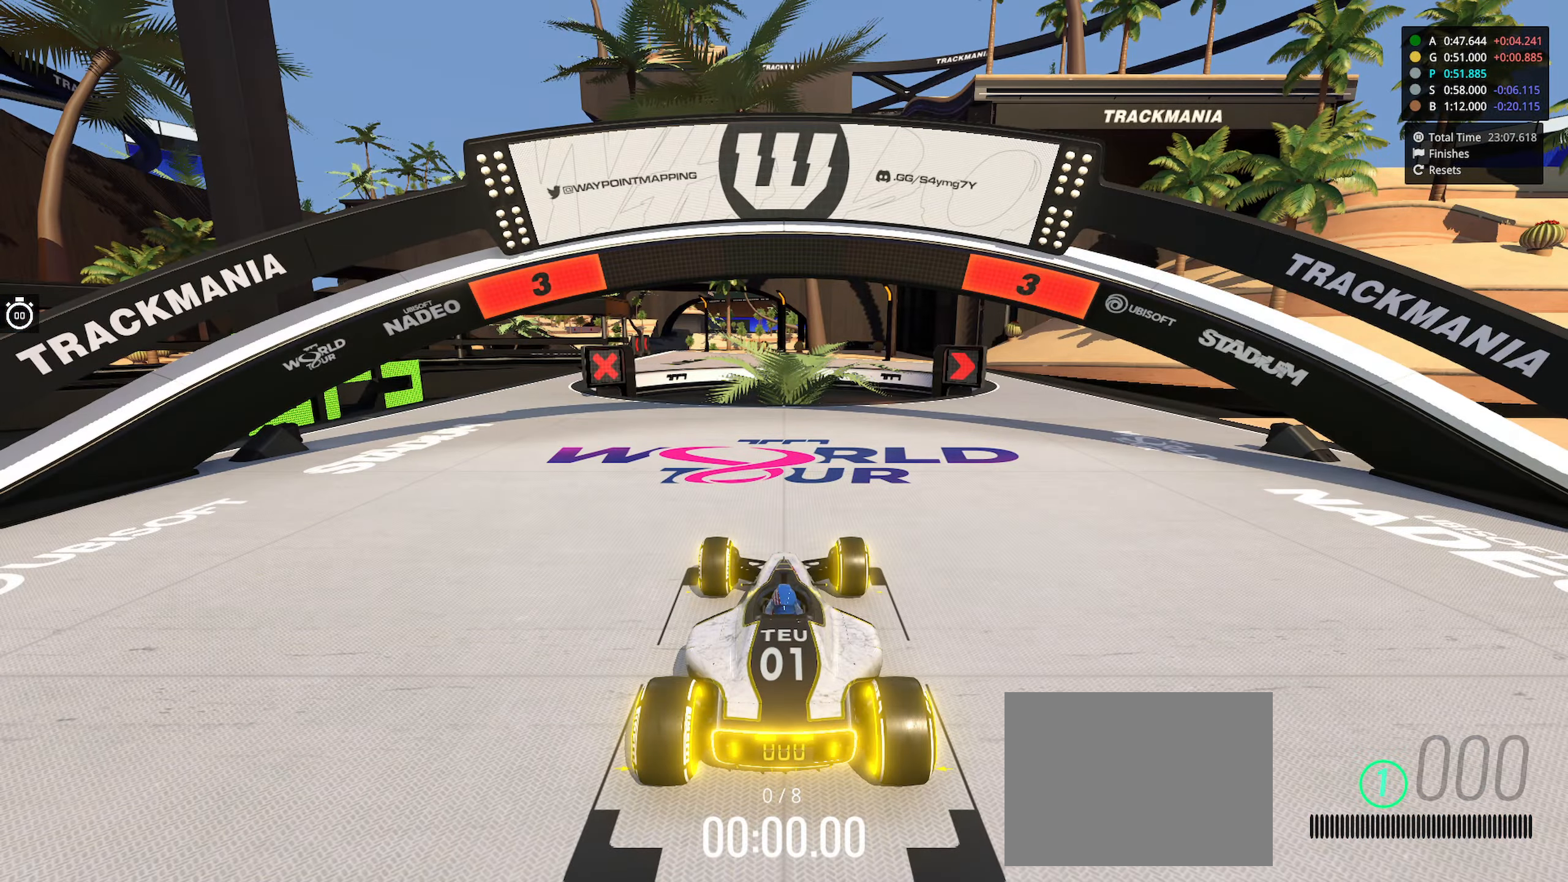
Gameplay with keyboard; each line is a JSON object with the keys held at the frame after it. "events" lists presses ("down") and releases ("up") of "down", "left", "right" and "up" between this image and that frame as [ms after this image, input, new state], when the widget could be followed in between. No other keys are recorded. Mouse input is not recorded.
{"keys": [], "events": []}
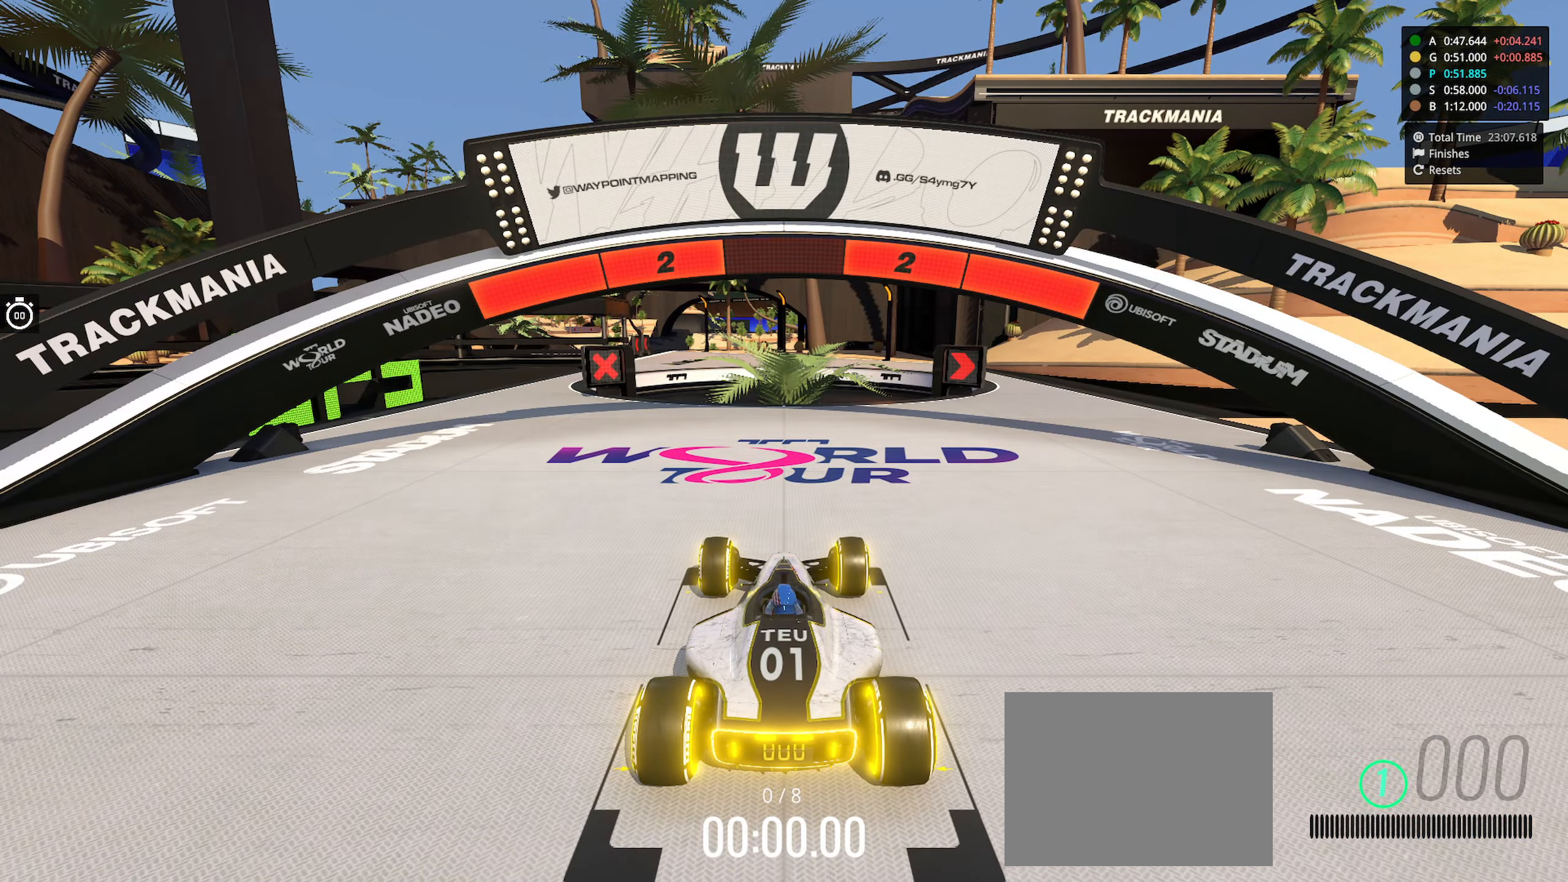
{"keys": [], "events": []}
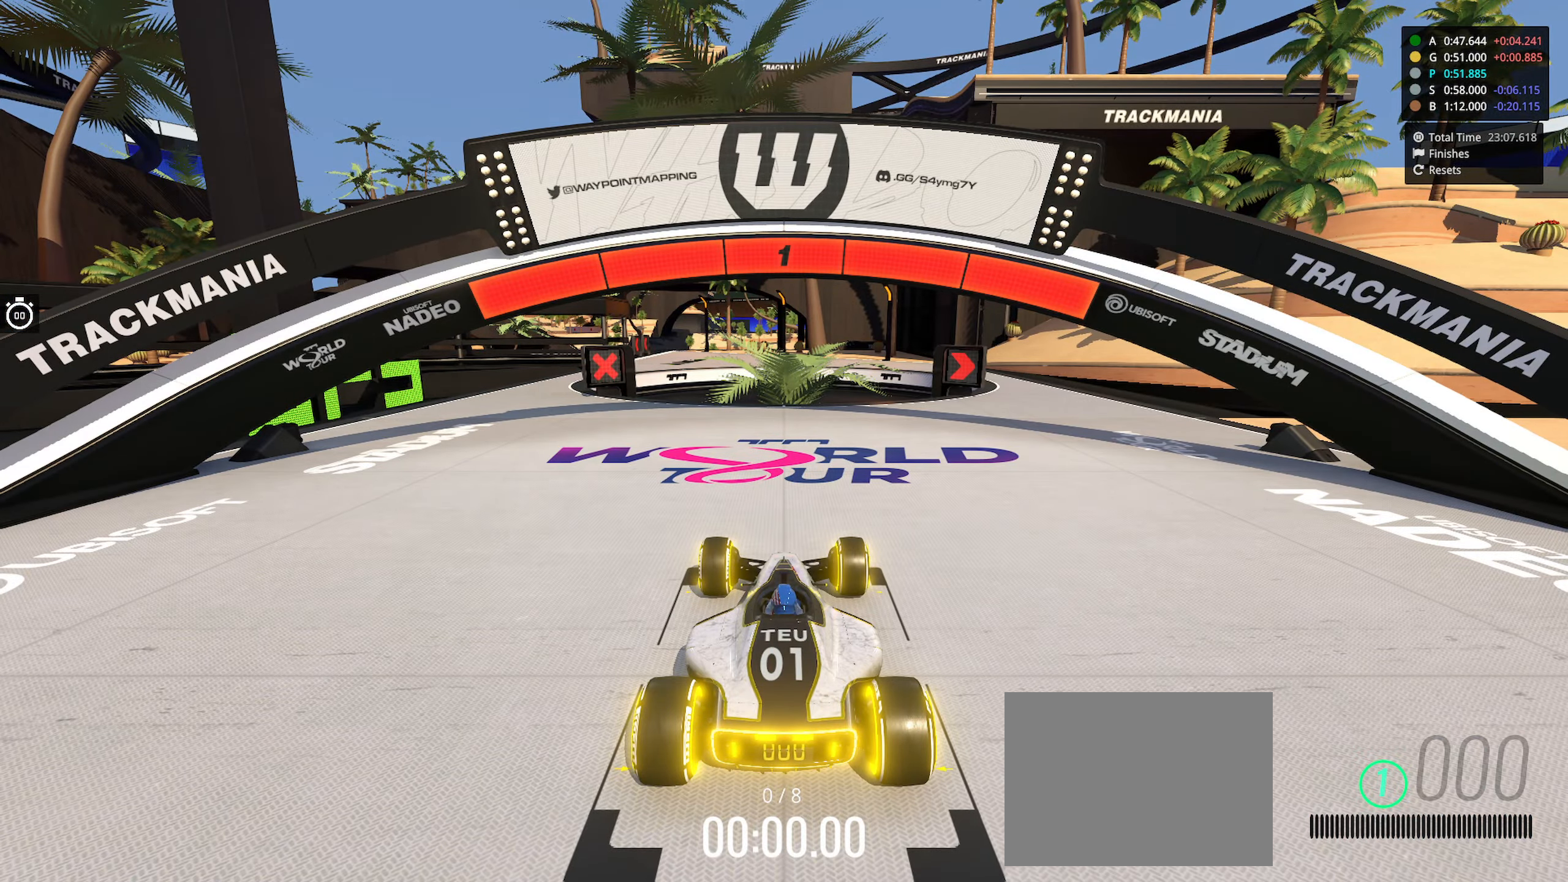
{"keys": ["right", "up"], "events": [[16, "right", "down"], [16, "up", "down"]]}
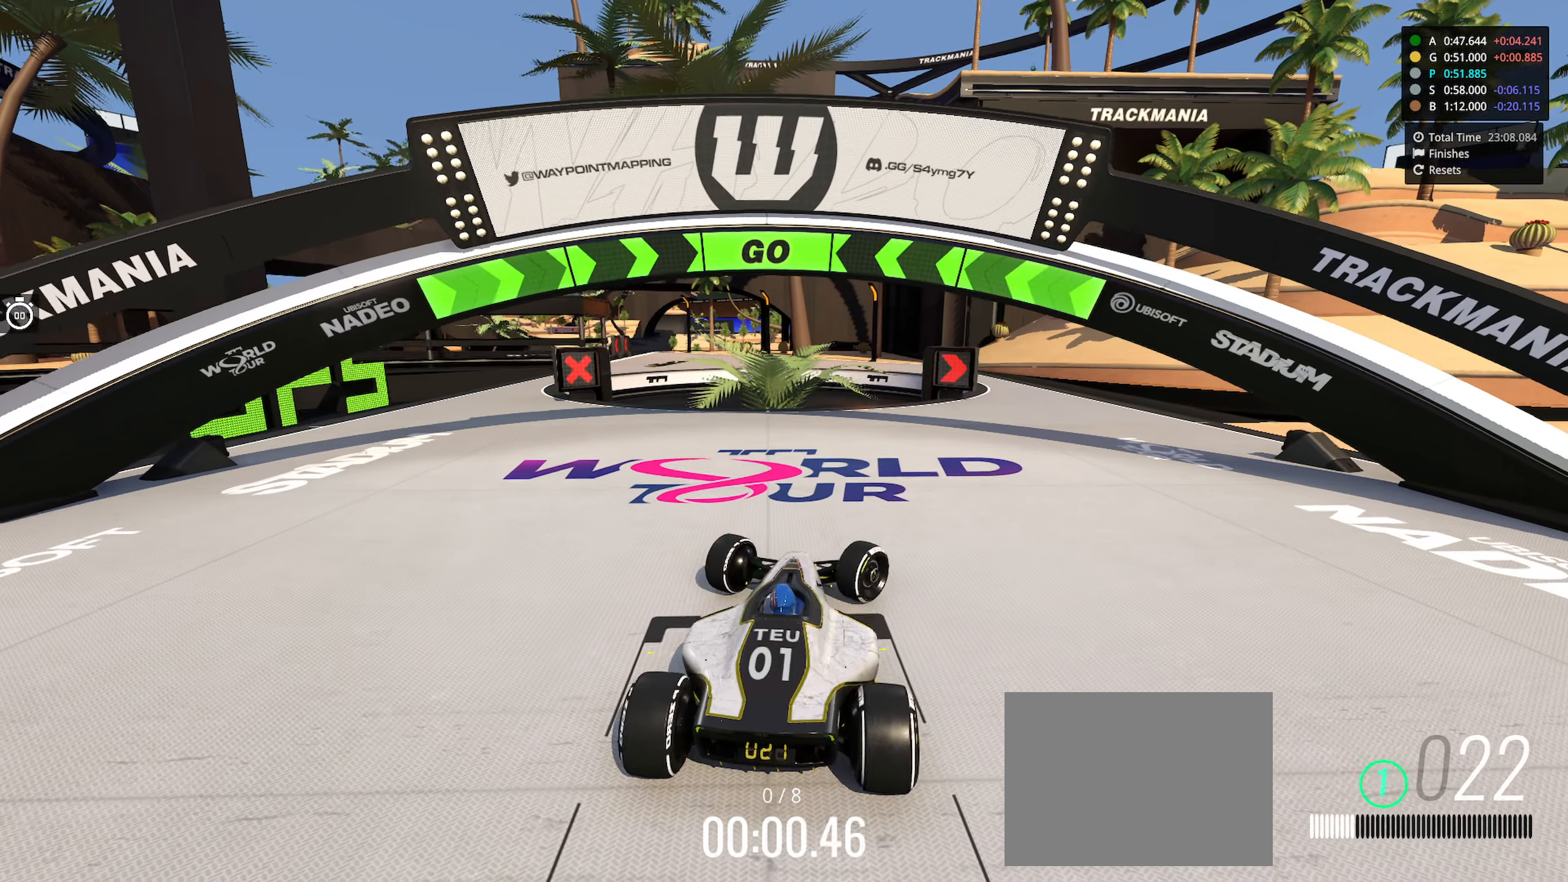
{"keys": ["up"], "events": [[500, "right", "up"]]}
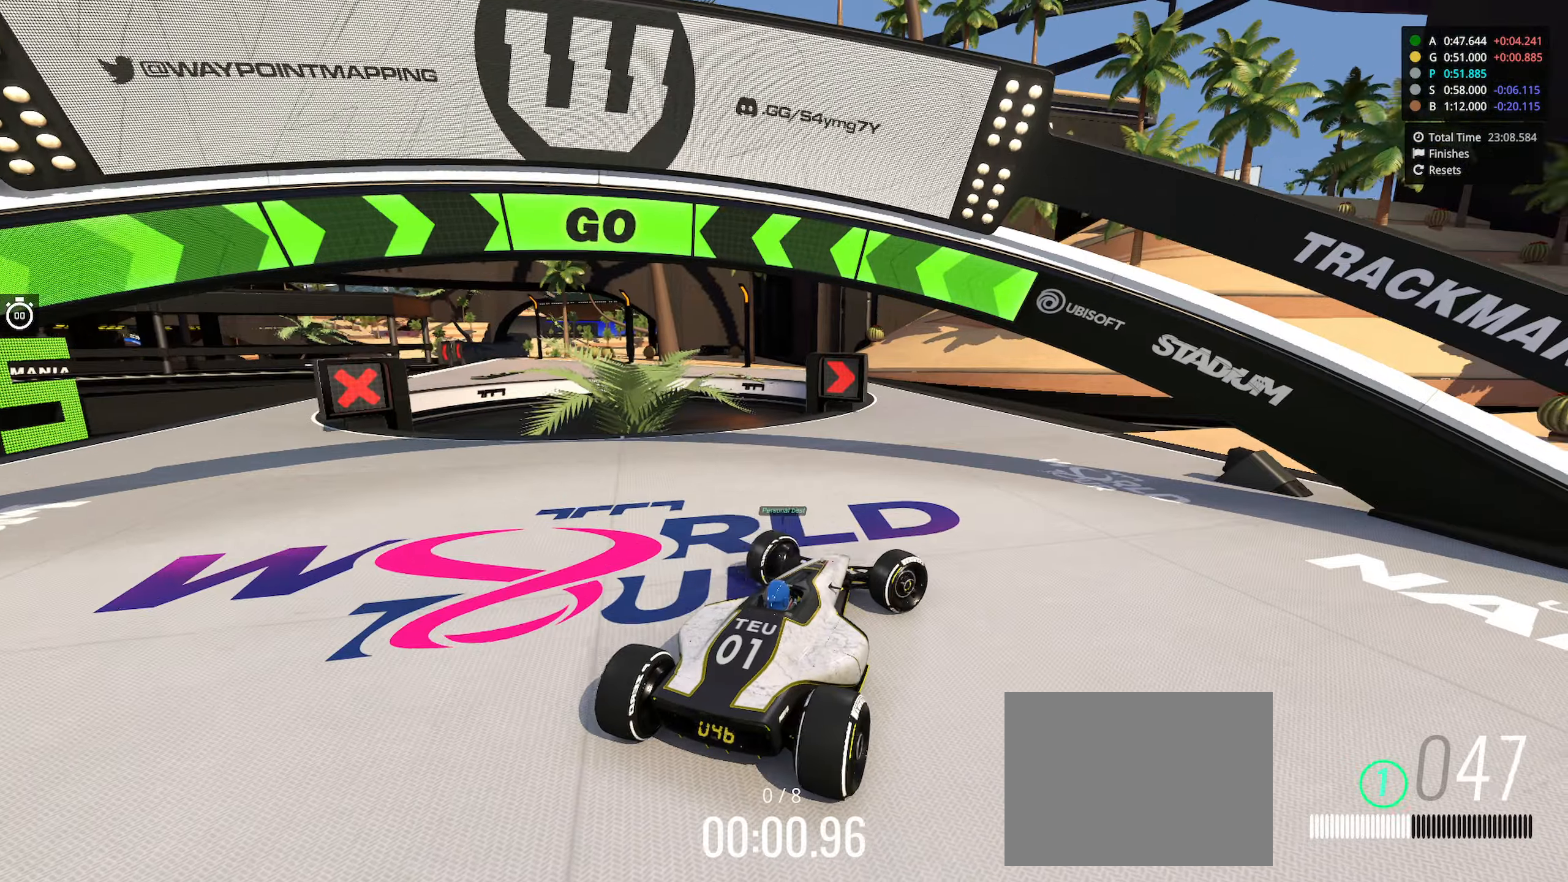
{"keys": ["left", "up"], "events": [[350, "left", "down"]]}
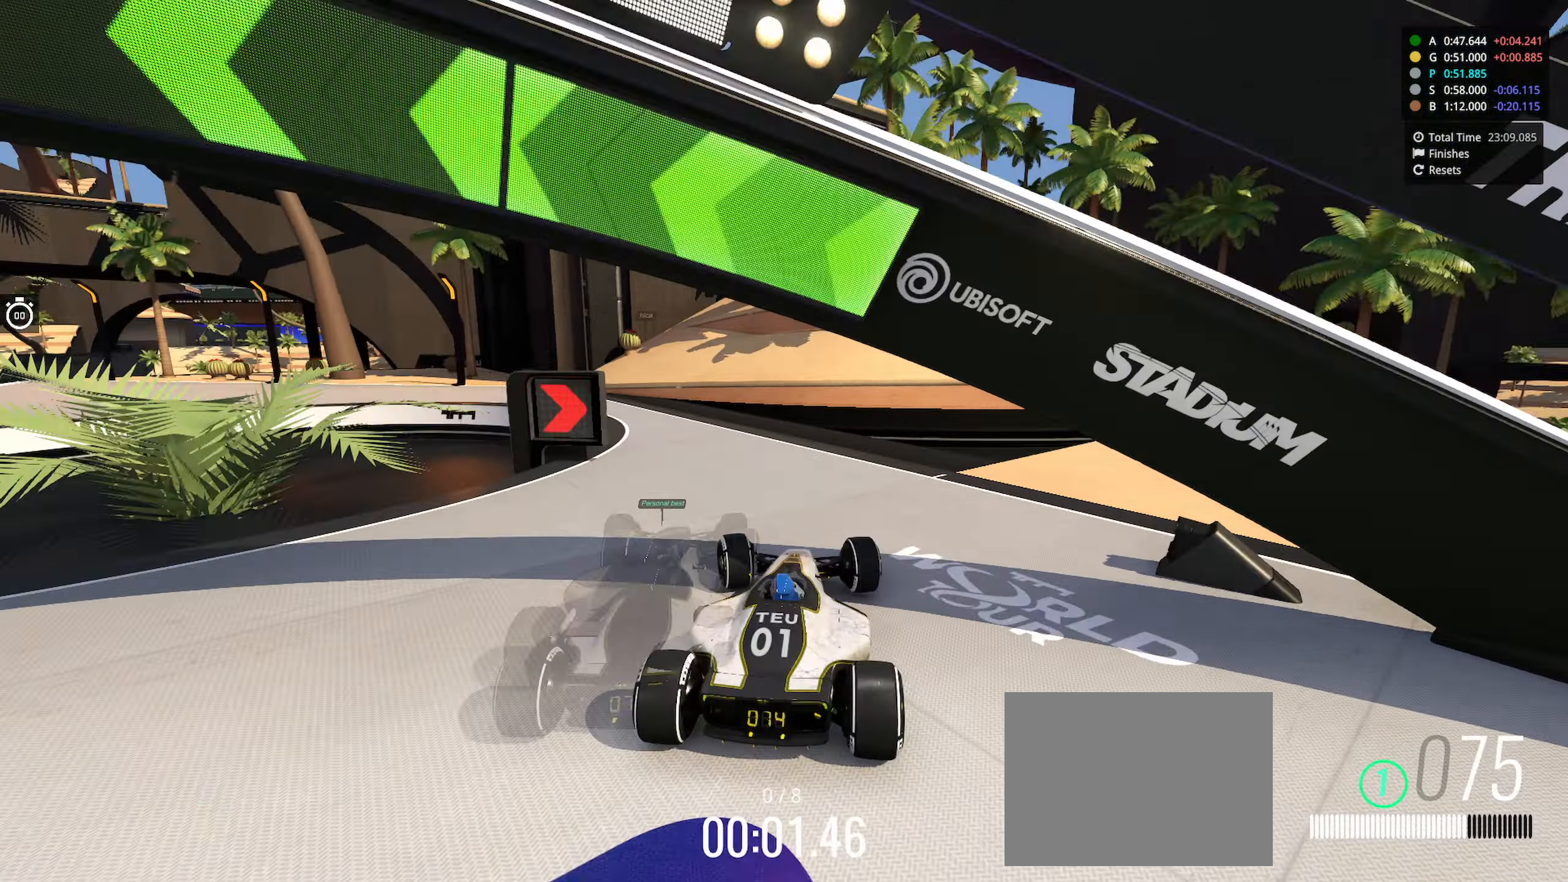
{"keys": ["left", "up"], "events": [[50, "left", "up"], [133, "left", "down"]]}
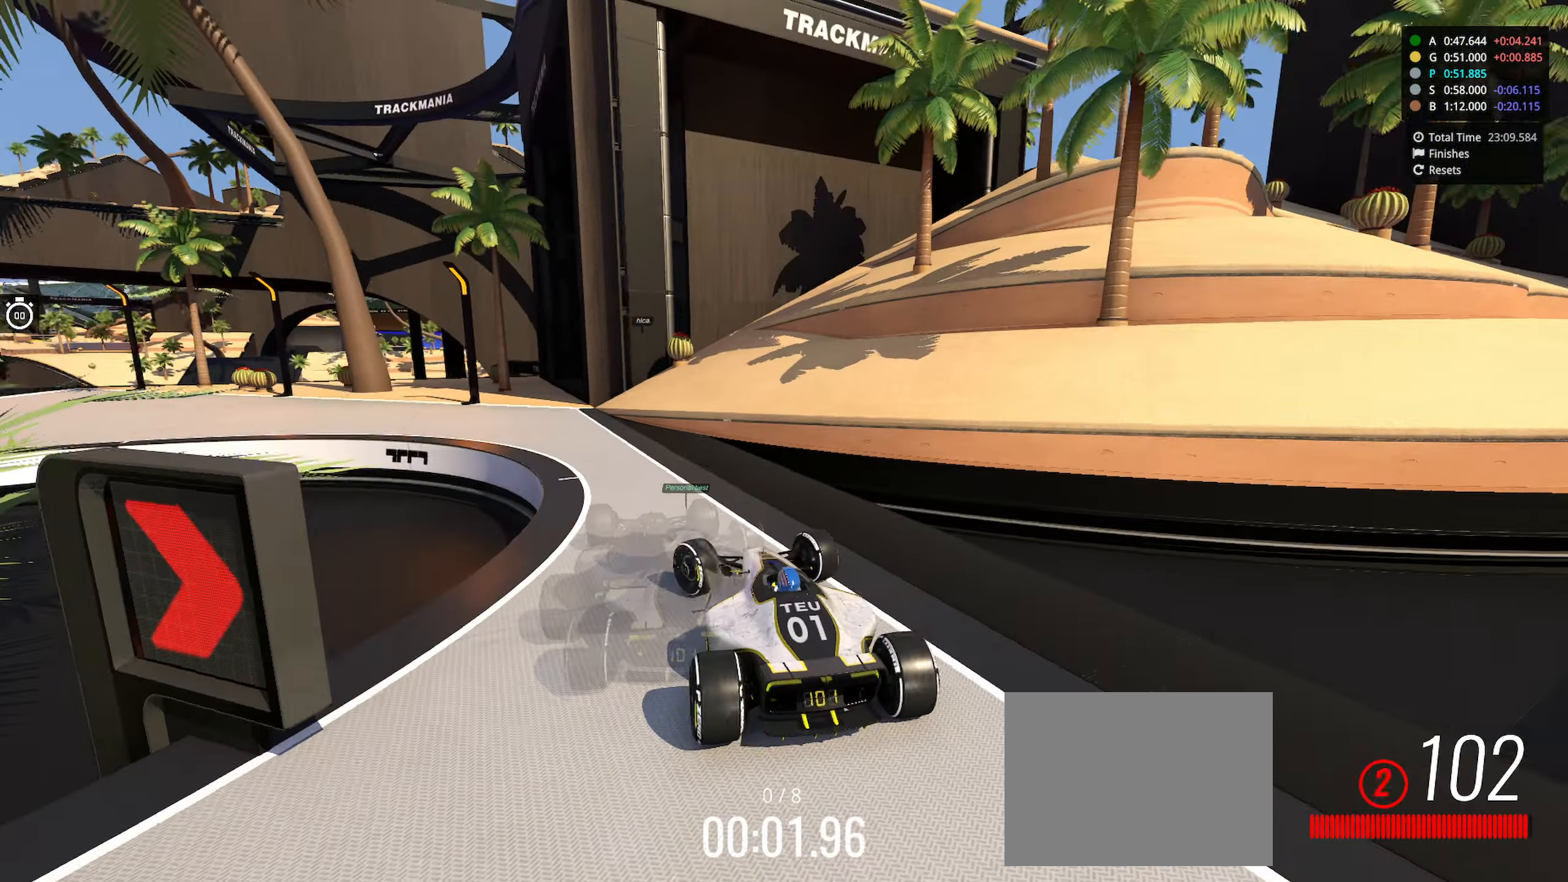
{"keys": ["left", "up"], "events": [[283, "left", "up"], [367, "left", "down"]]}
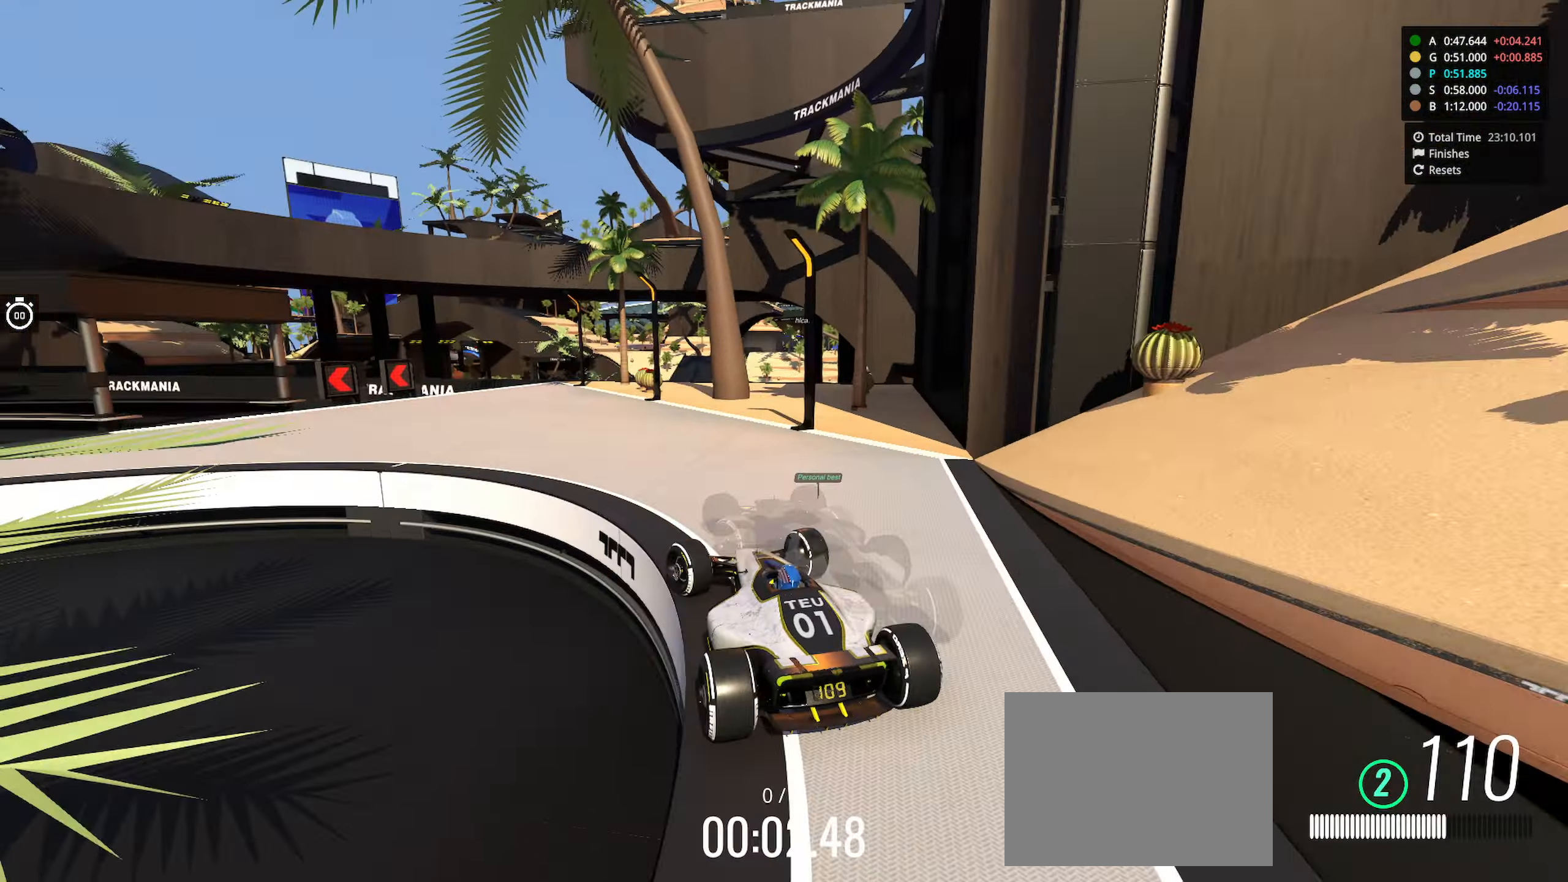
{"keys": ["up"], "events": [[483, "left", "up"]]}
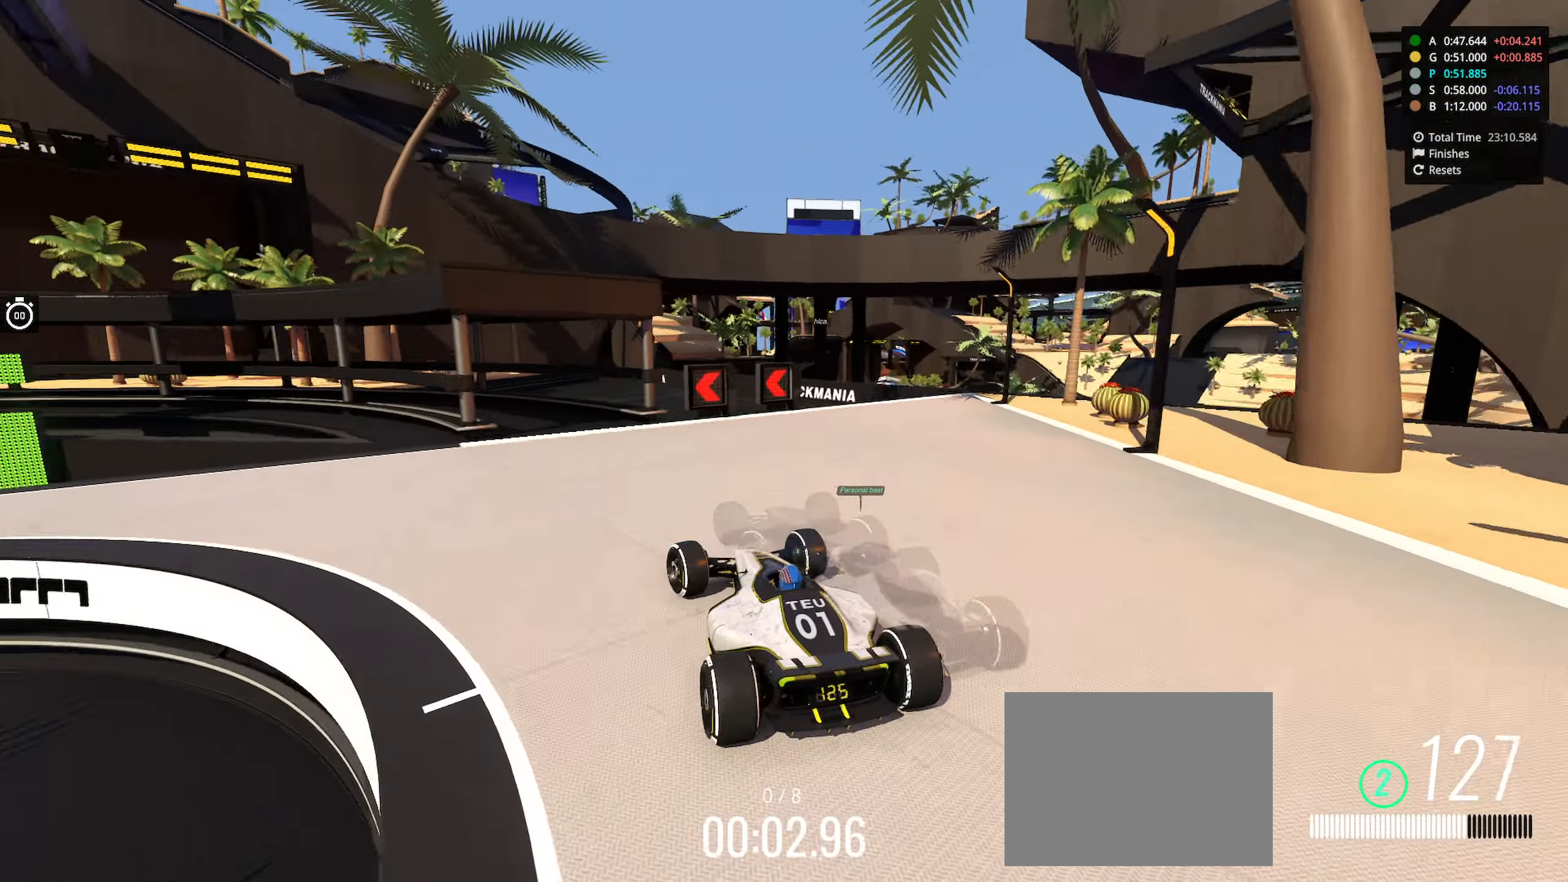
{"keys": ["left", "up"], "events": [[50, "left", "down"], [200, "left", "up"], [283, "left", "down"]]}
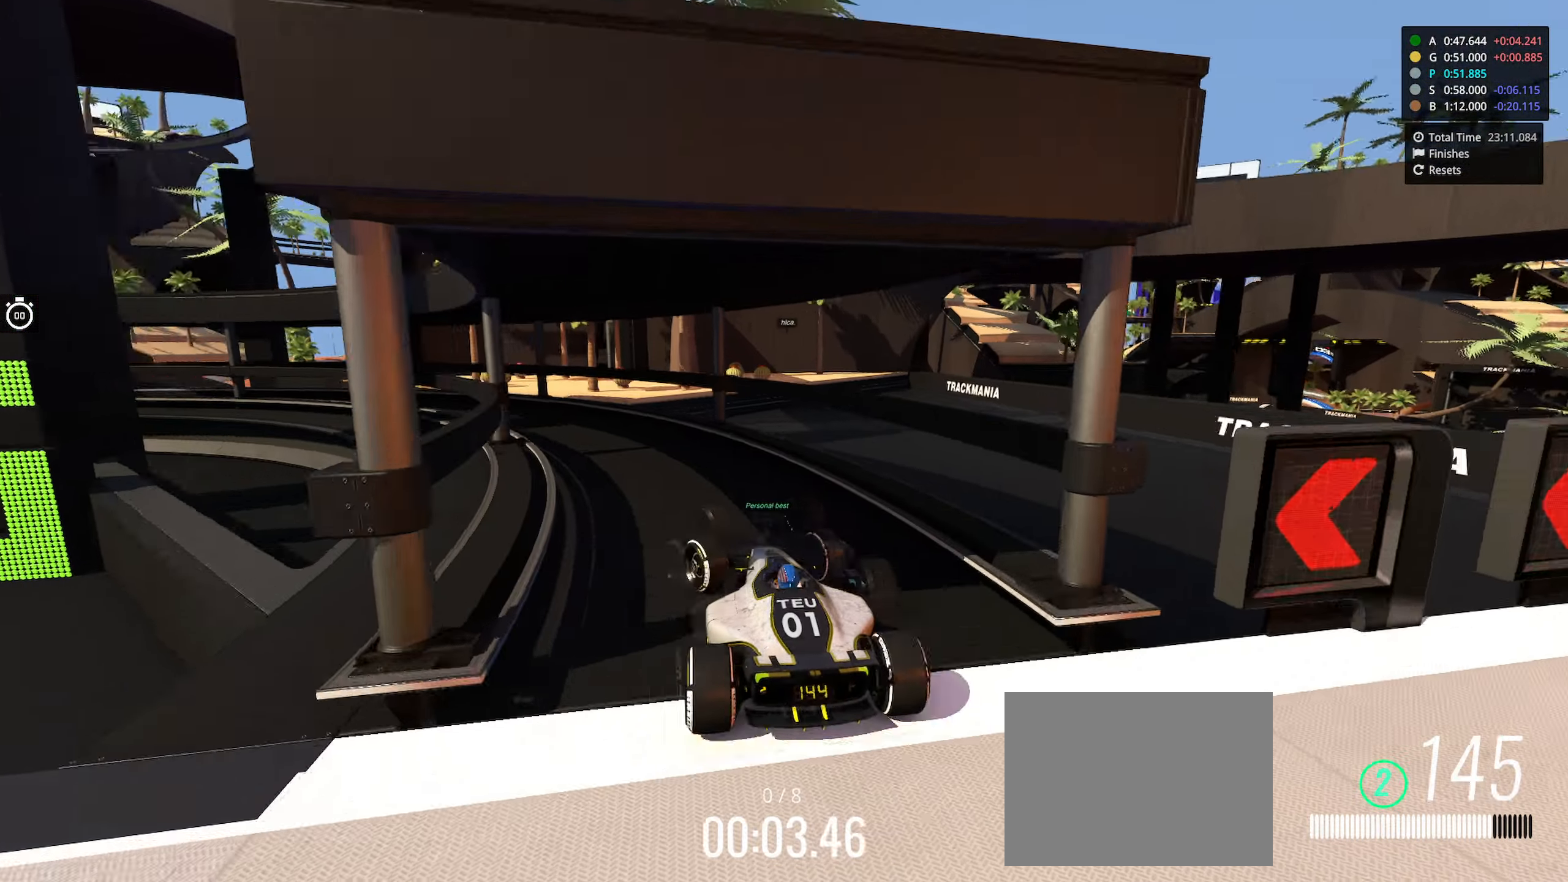
{"keys": ["left", "up"], "events": []}
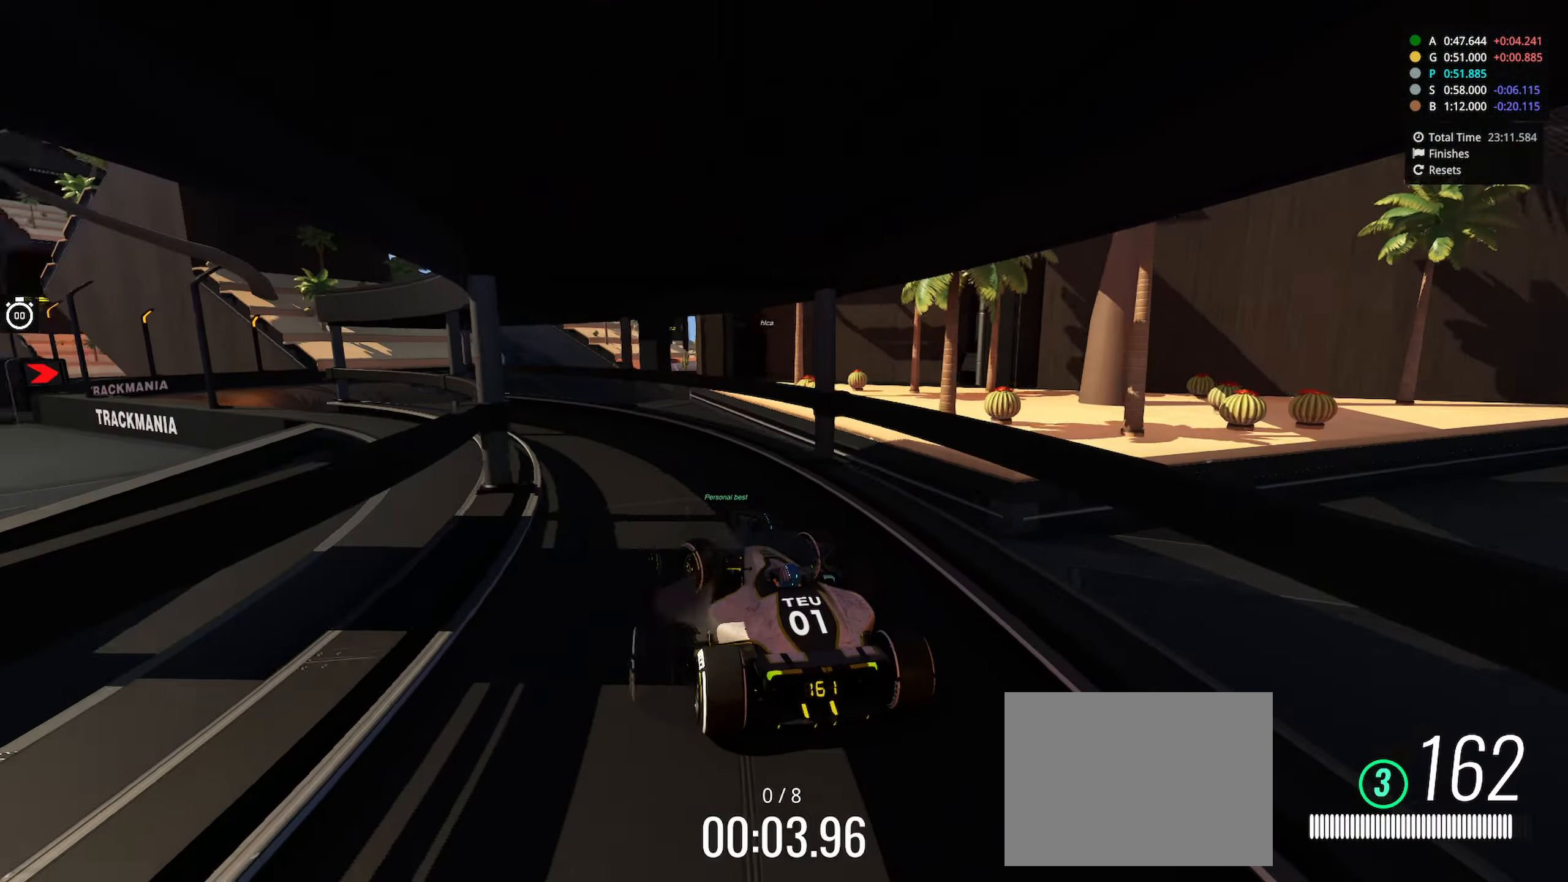
{"keys": ["right", "up"], "events": [[433, "left", "up"], [467, "right", "down"]]}
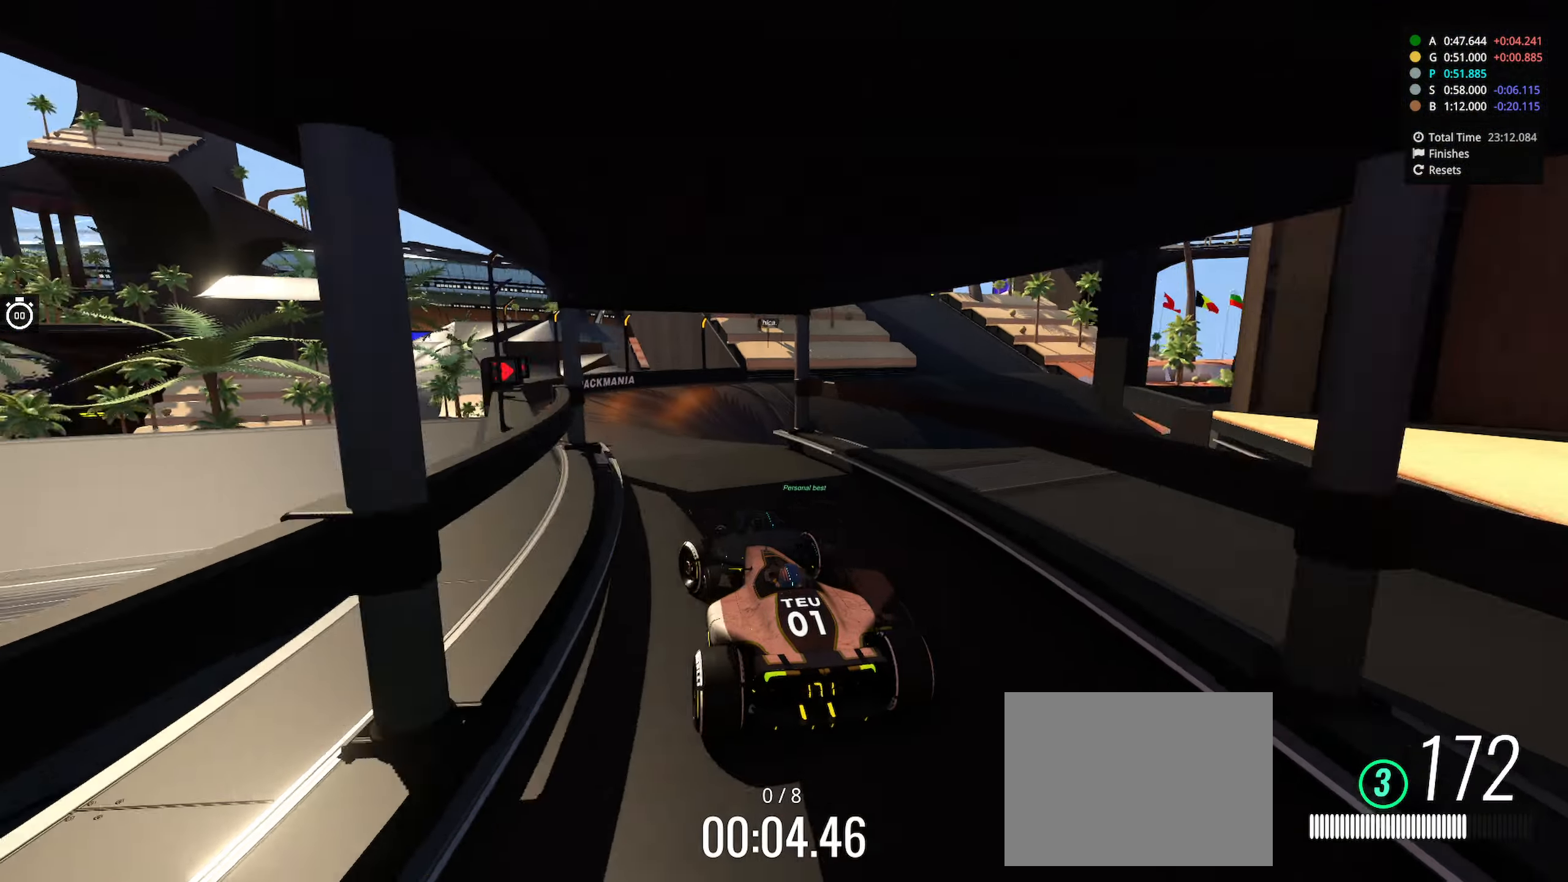
{"keys": ["right", "up"], "events": [[183, "right", "up"], [417, "right", "down"]]}
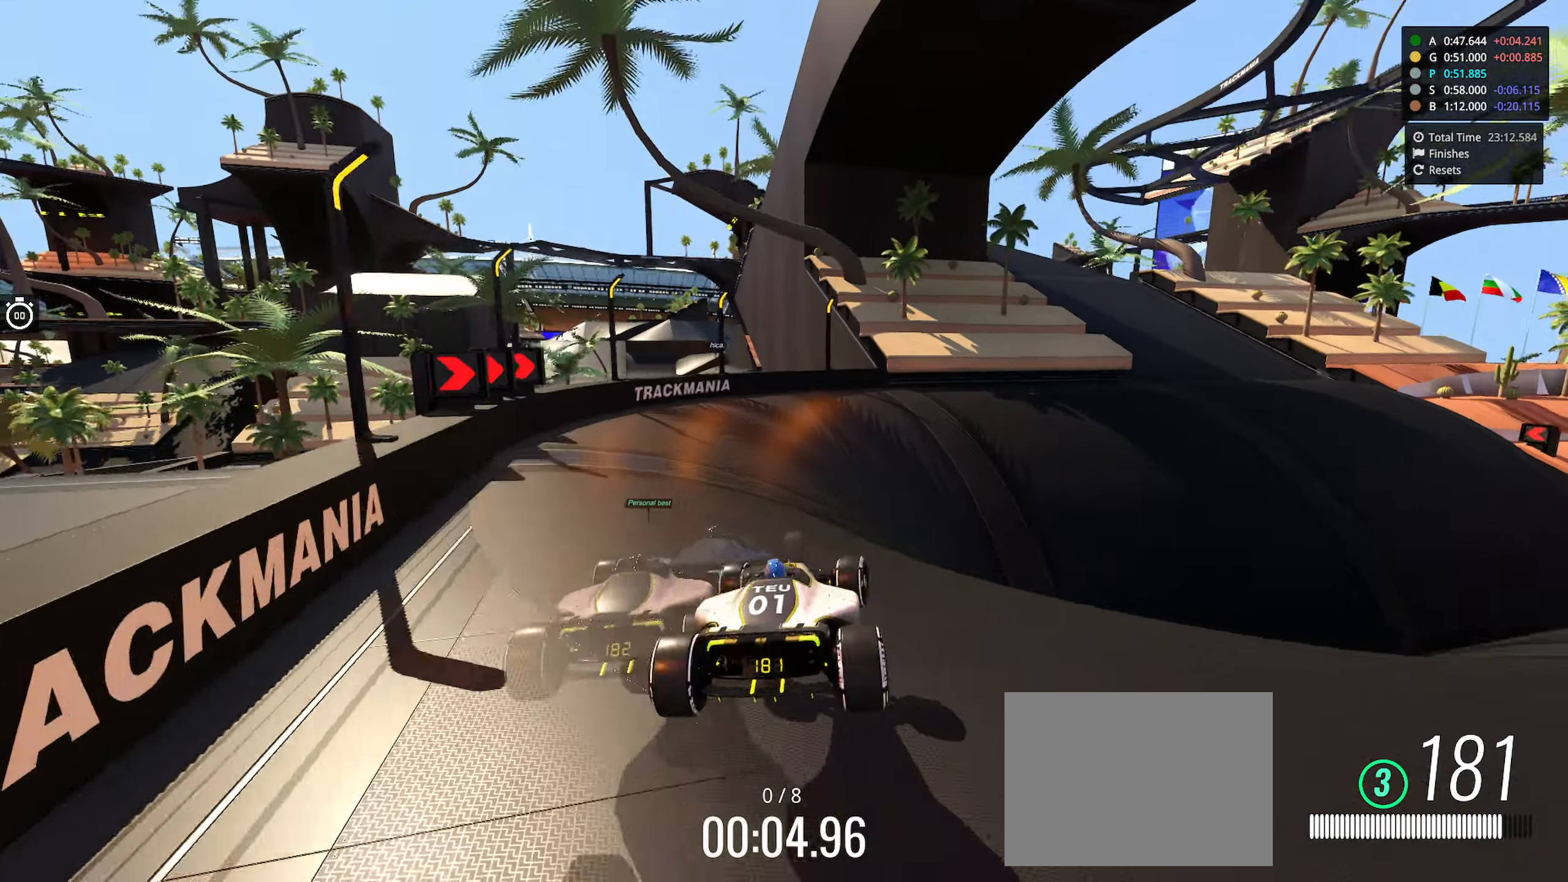
{"keys": ["right", "up"], "events": [[417, "right", "up"], [500, "right", "down"]]}
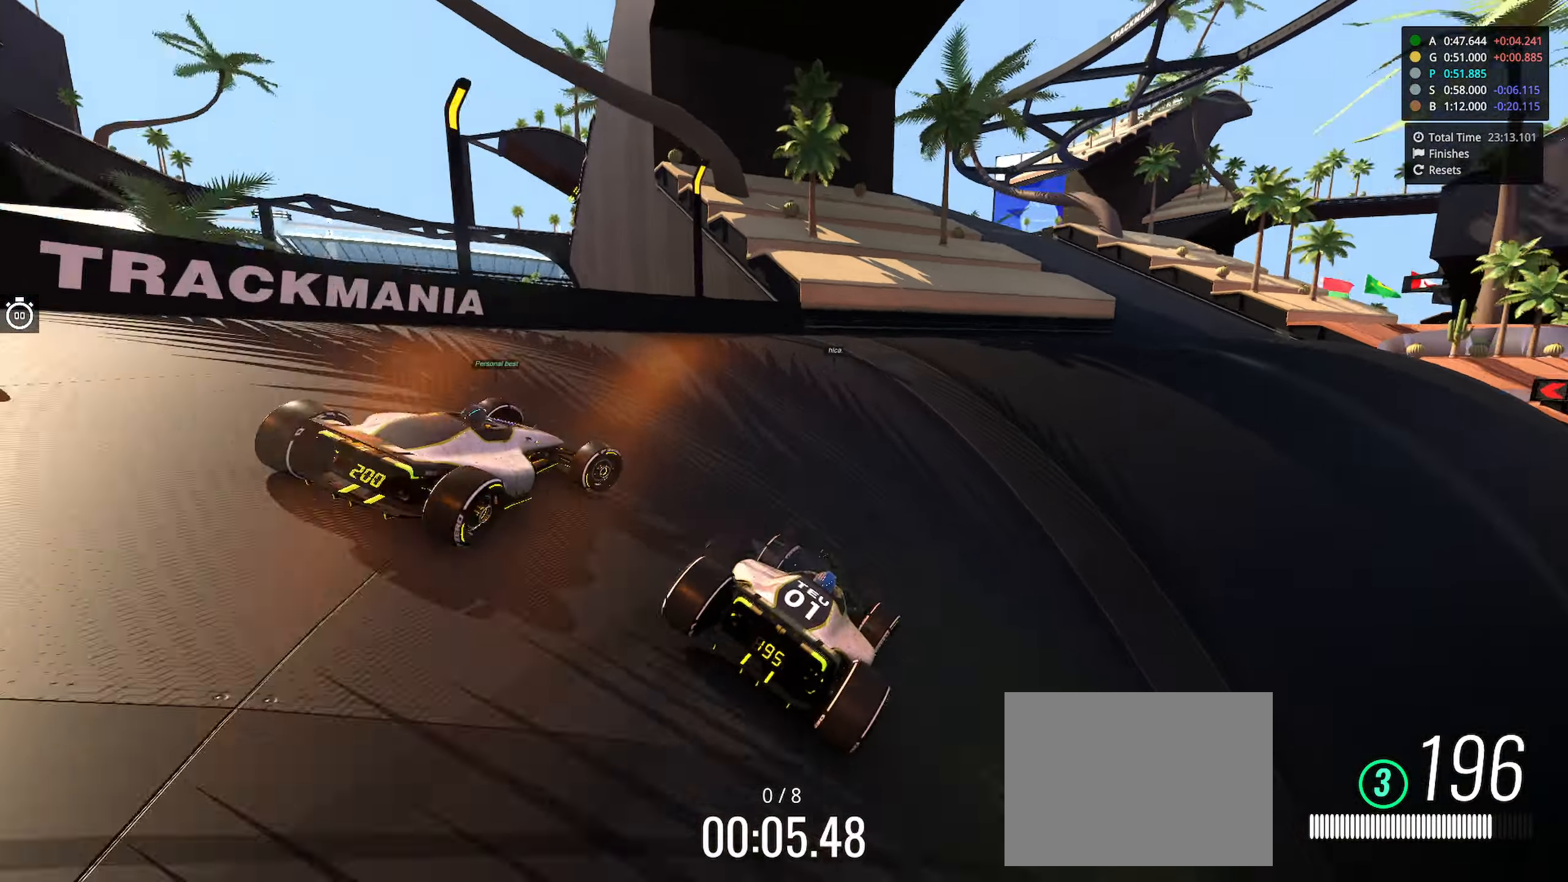
{"keys": ["up"], "events": [[300, "right", "up"]]}
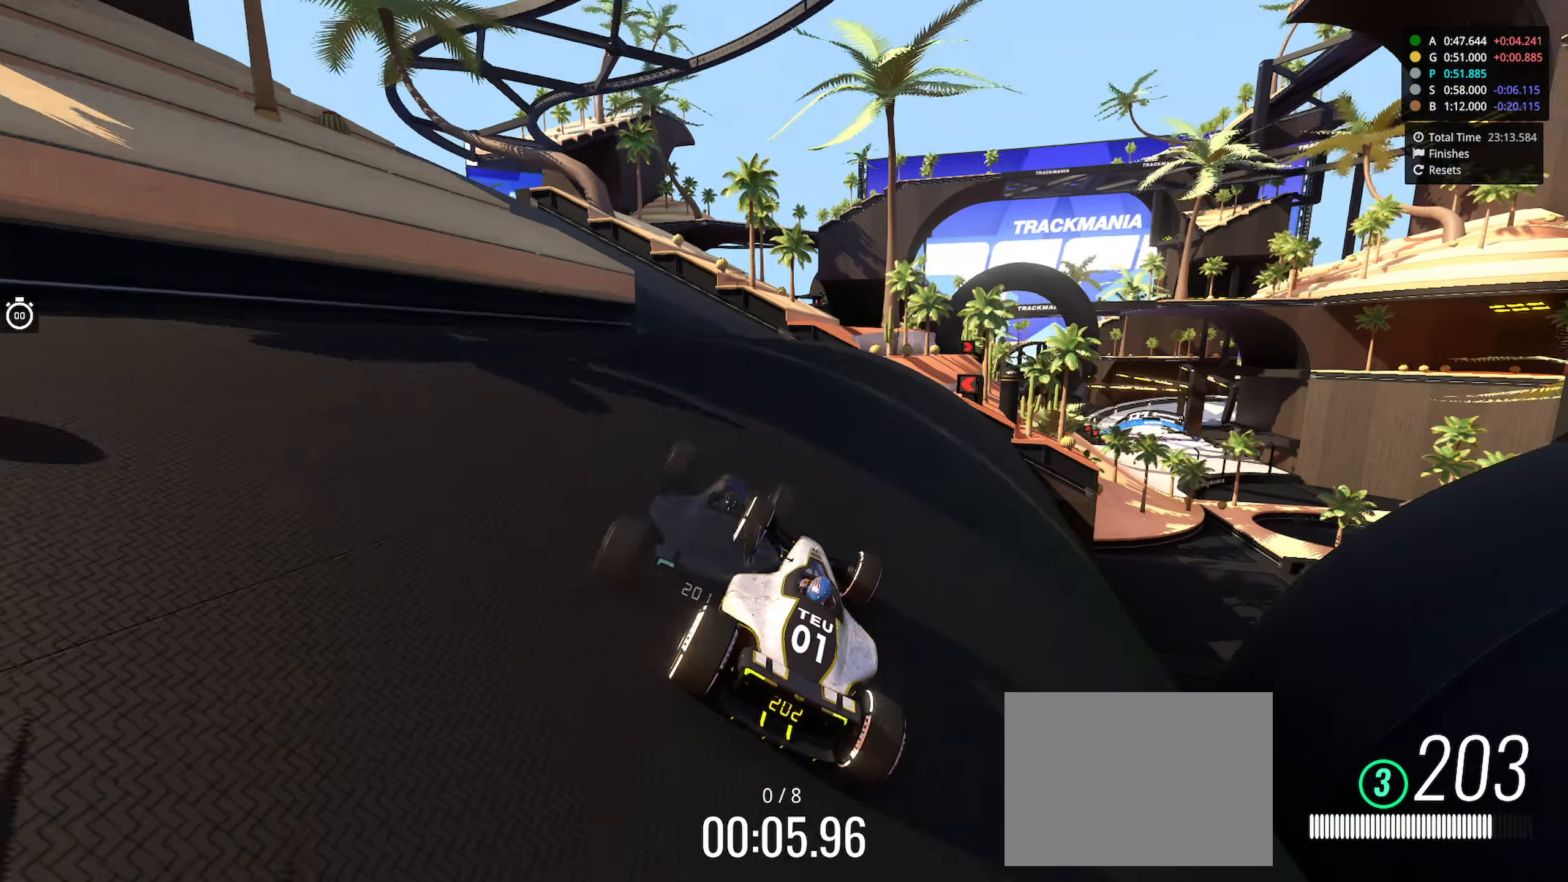
{"keys": ["right", "up"], "events": [[250, "right", "down"], [400, "right", "up"], [450, "right", "down"]]}
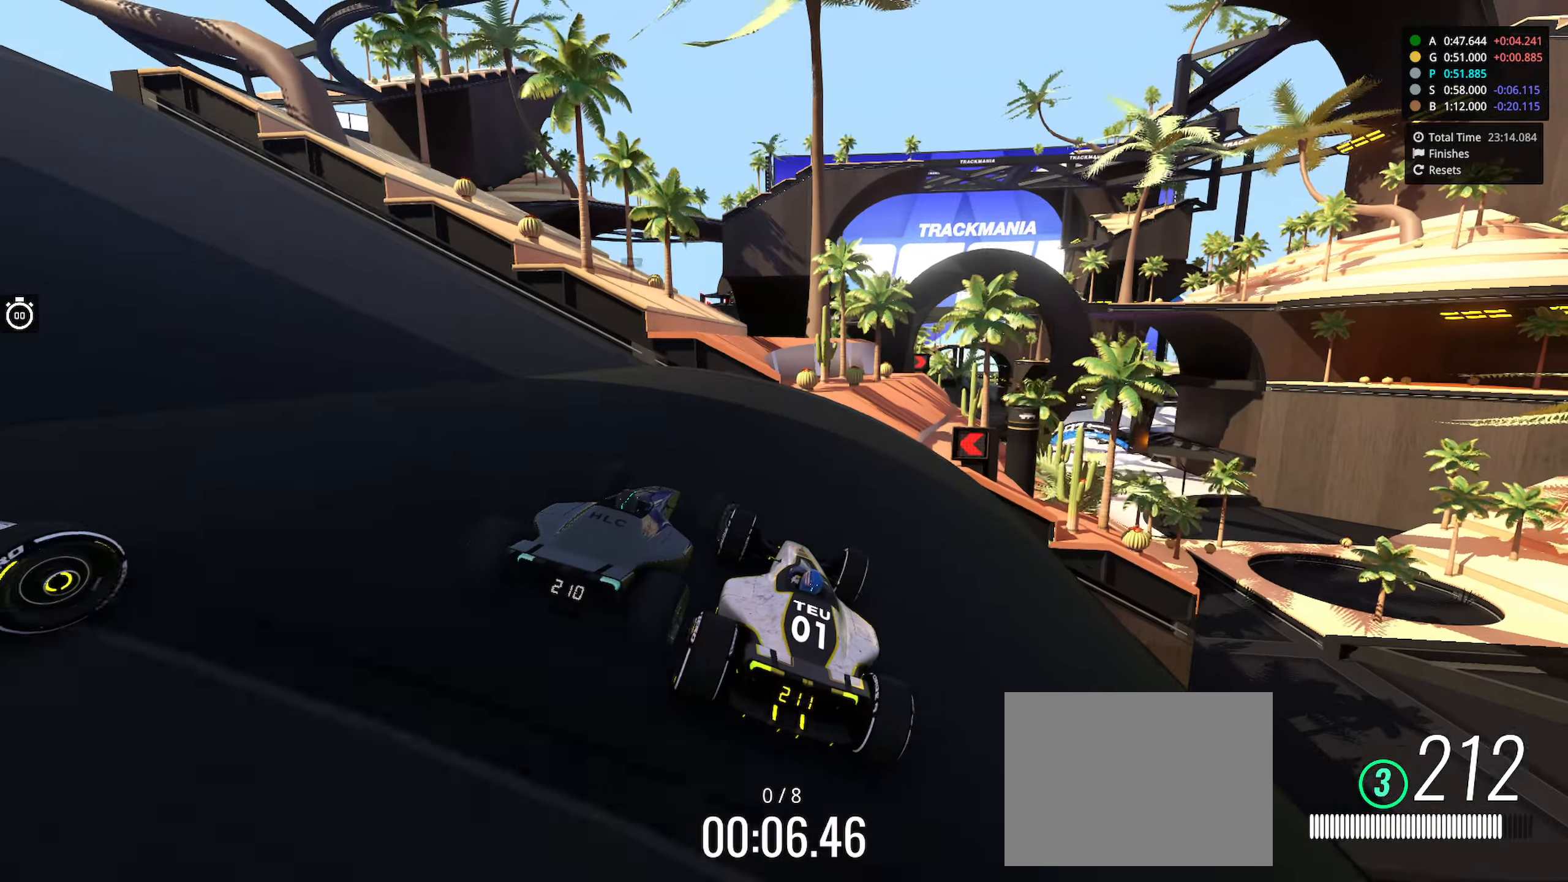
{"keys": ["right", "up"], "events": [[250, "right", "up"], [416, "right", "down"]]}
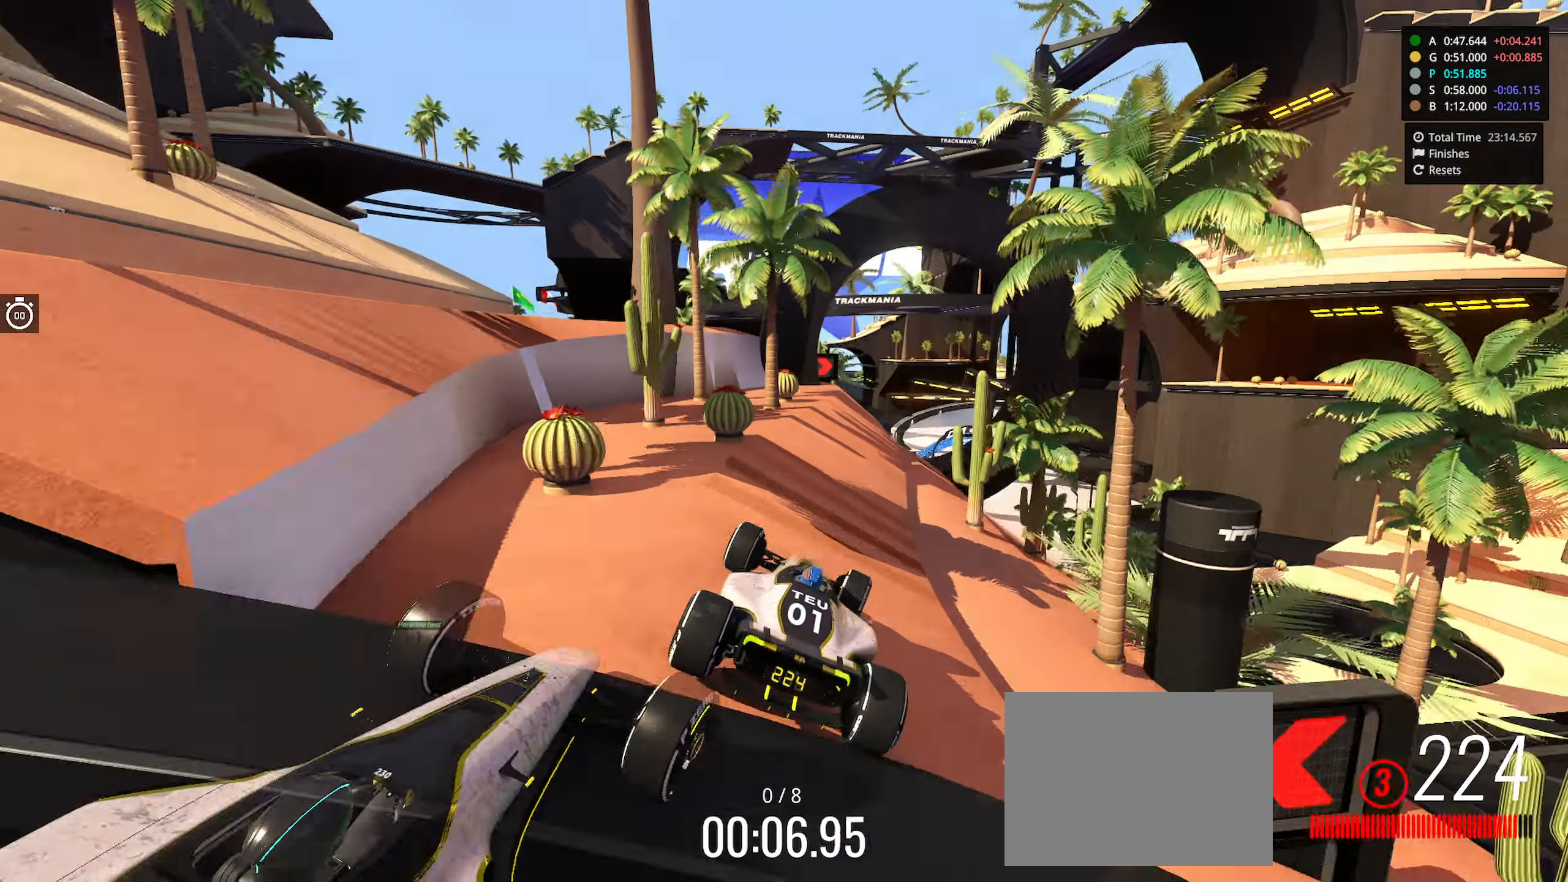
{"keys": ["up"], "events": [[133, "right", "up"], [316, "right", "down"], [416, "right", "up"]]}
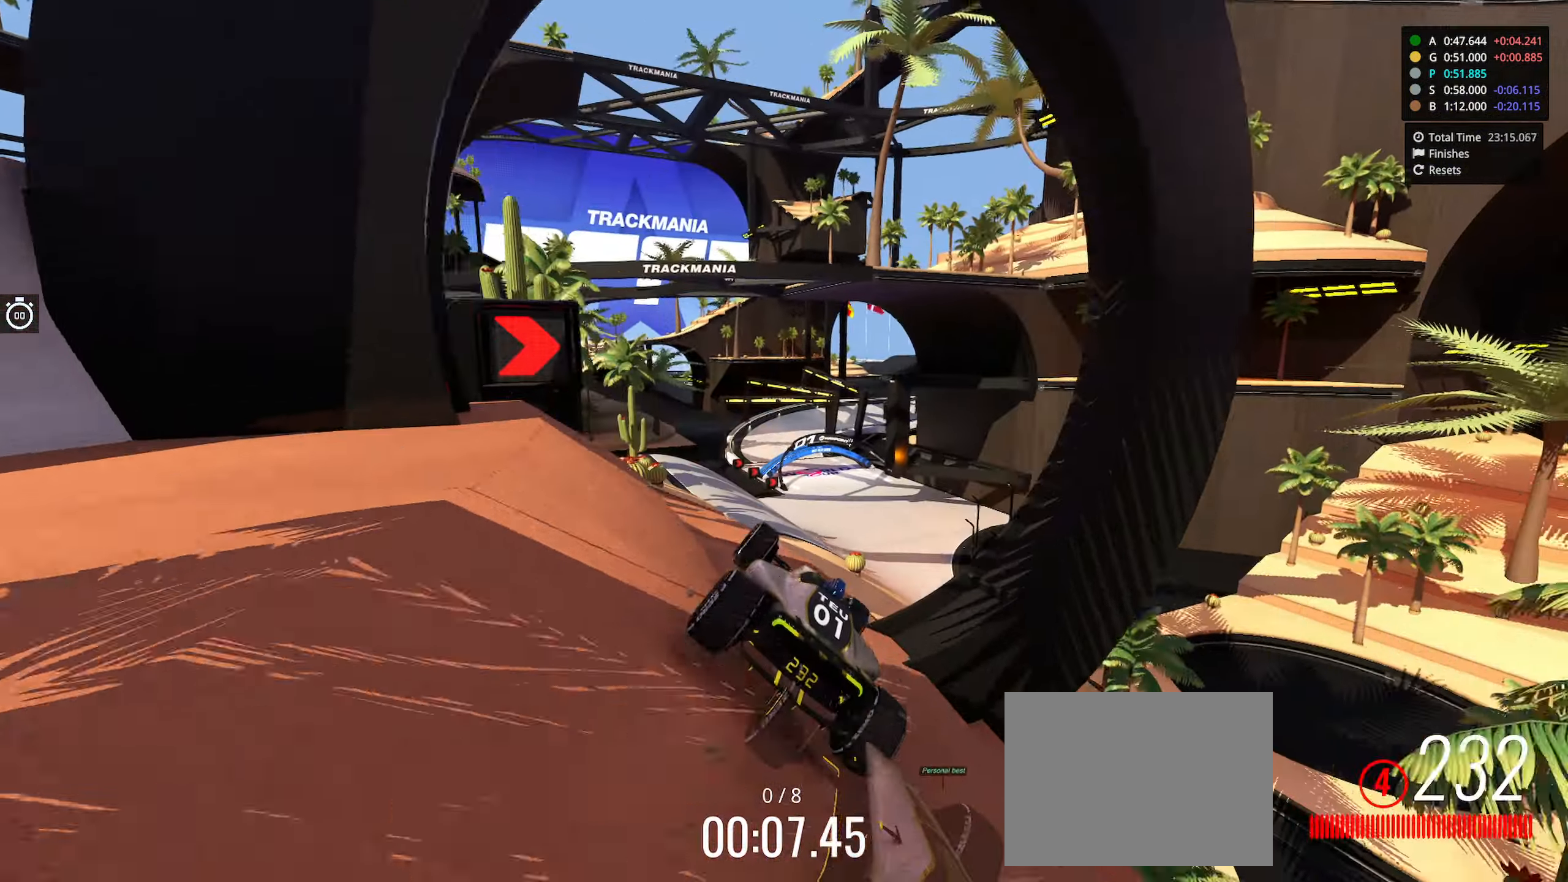
{"keys": ["up"], "events": [[416, "down", "down"], [466, "down", "up"]]}
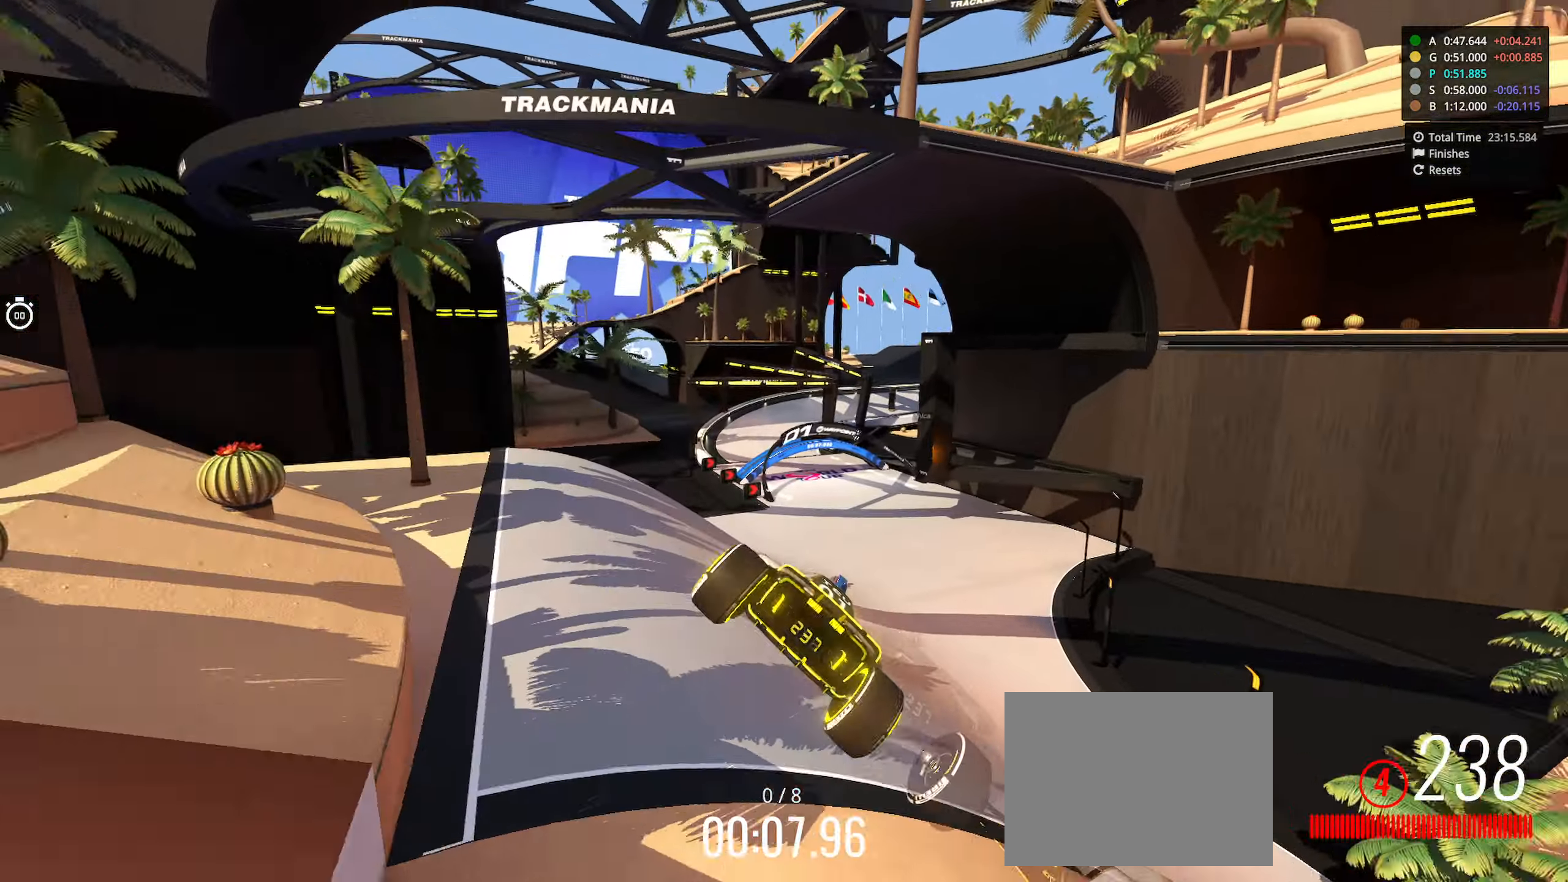
{"keys": ["left", "up"], "events": [[383, "left", "down"]]}
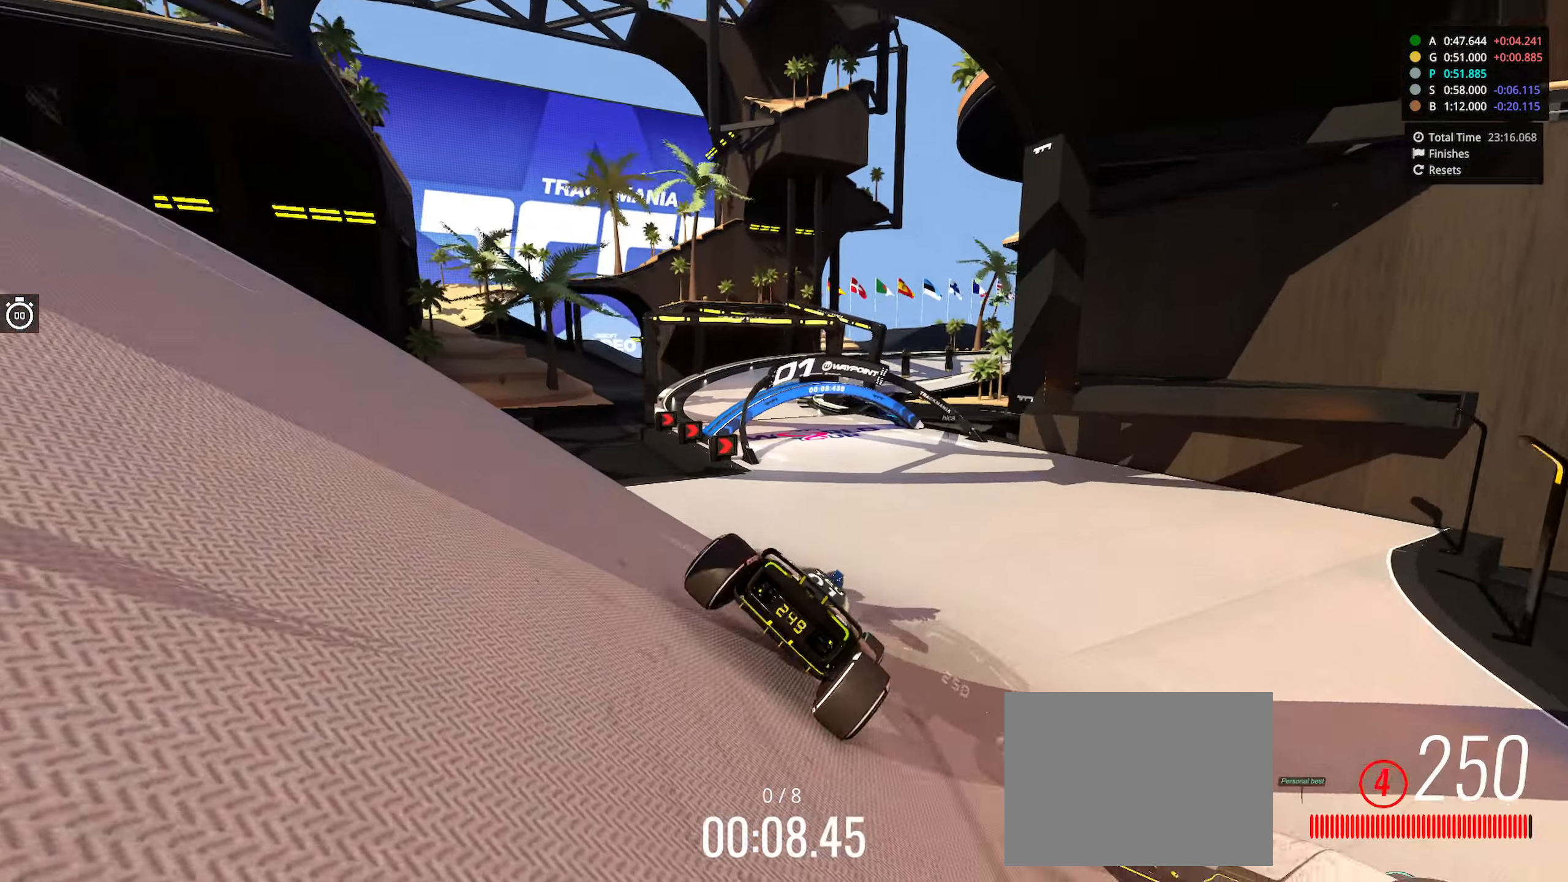
{"keys": ["up"], "events": [[266, "left", "up"], [316, "left", "down"], [433, "left", "up"]]}
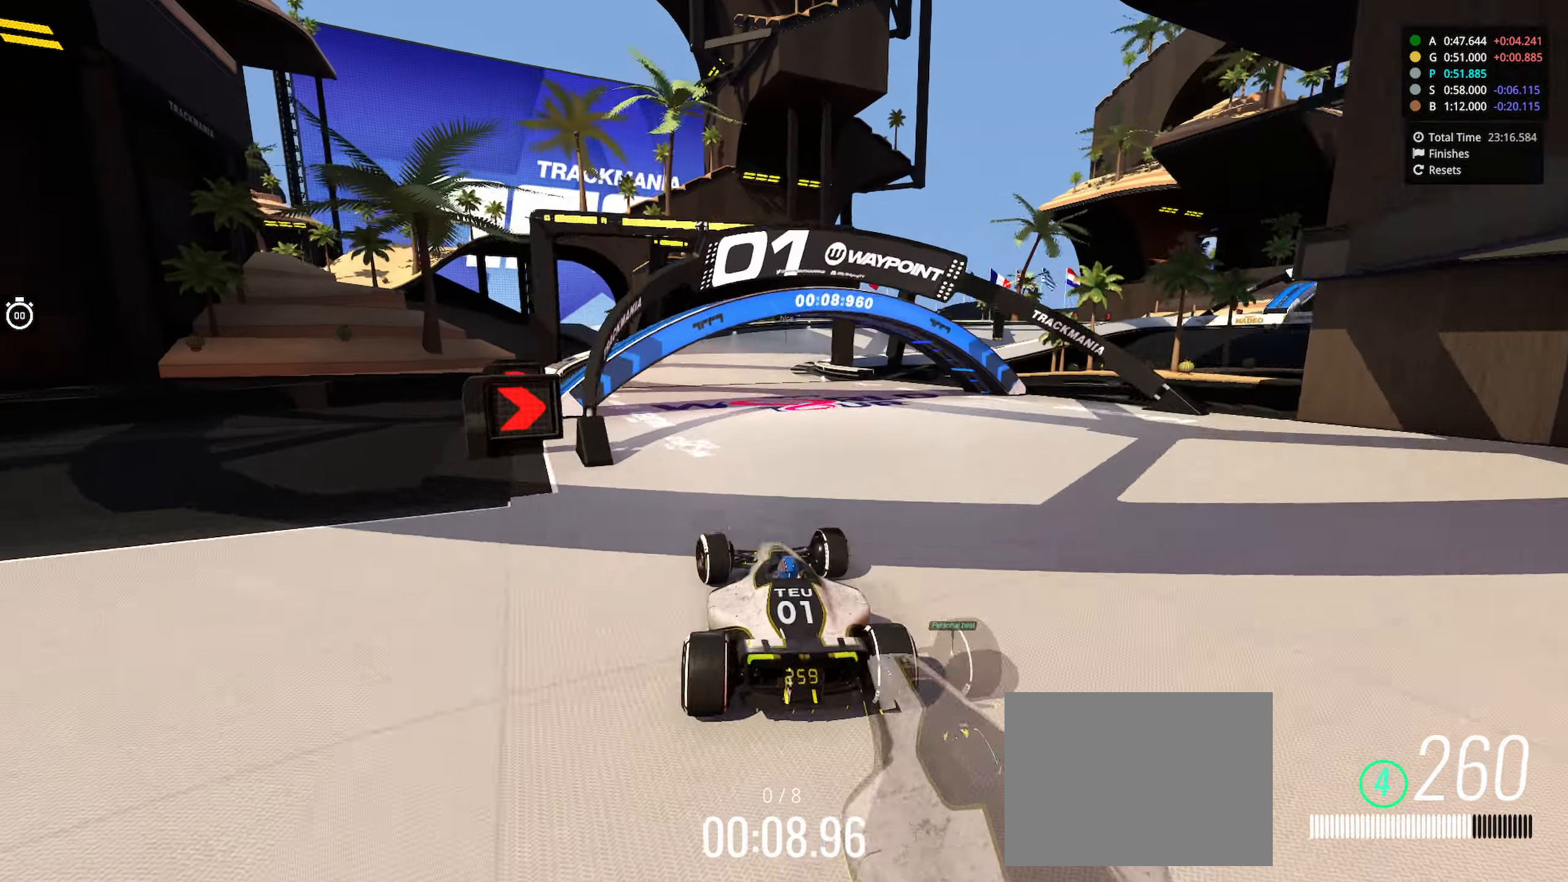
{"keys": ["right", "up"], "events": [[16, "left", "down"], [133, "left", "up"], [216, "right", "down"]]}
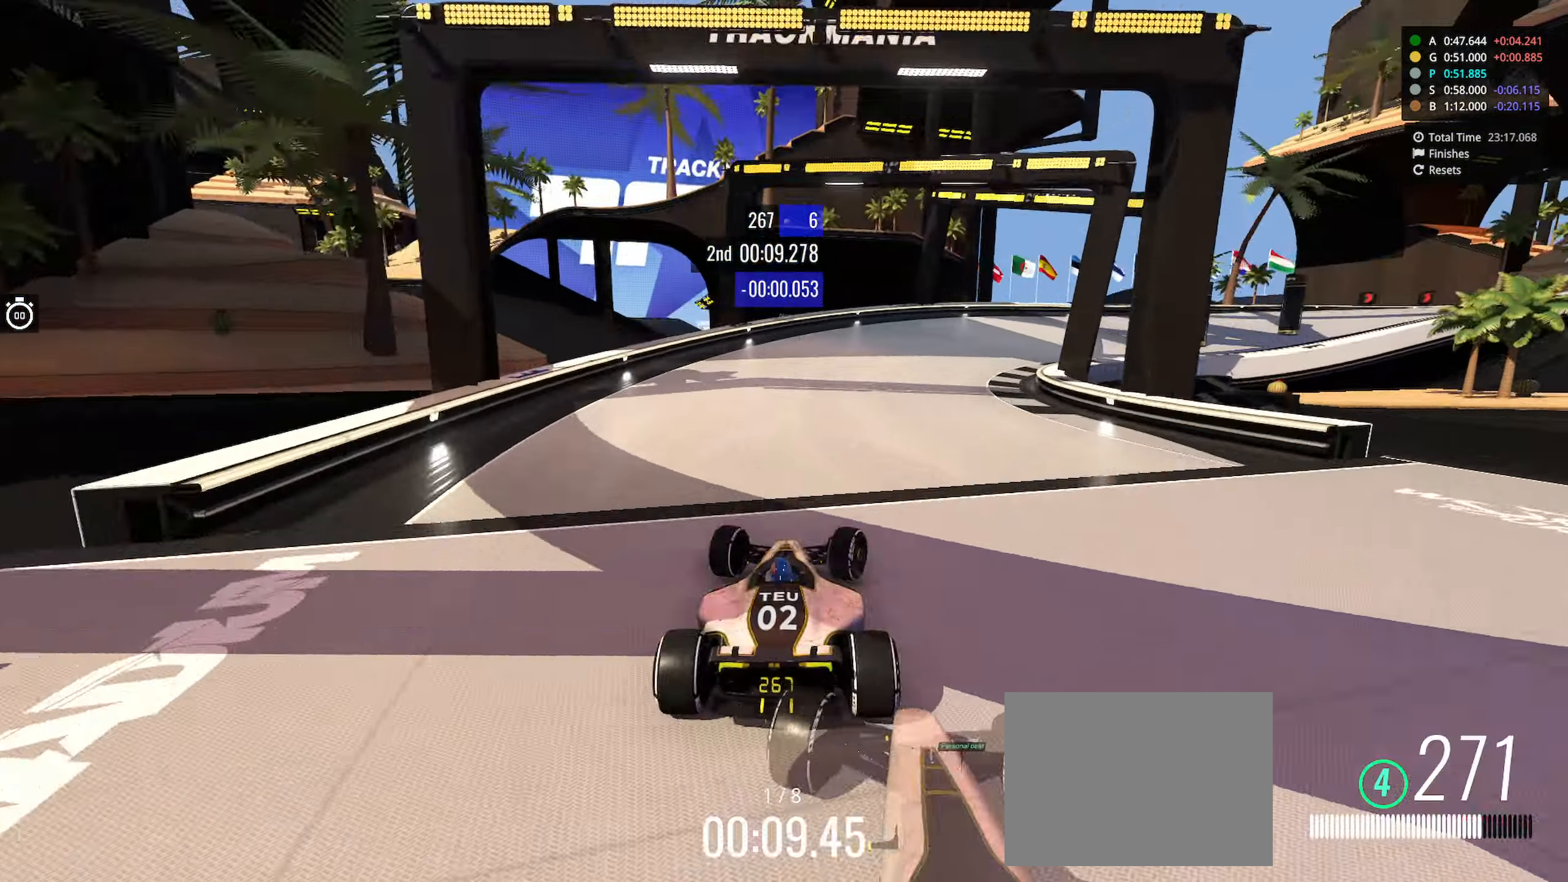
{"keys": ["right", "up"], "events": []}
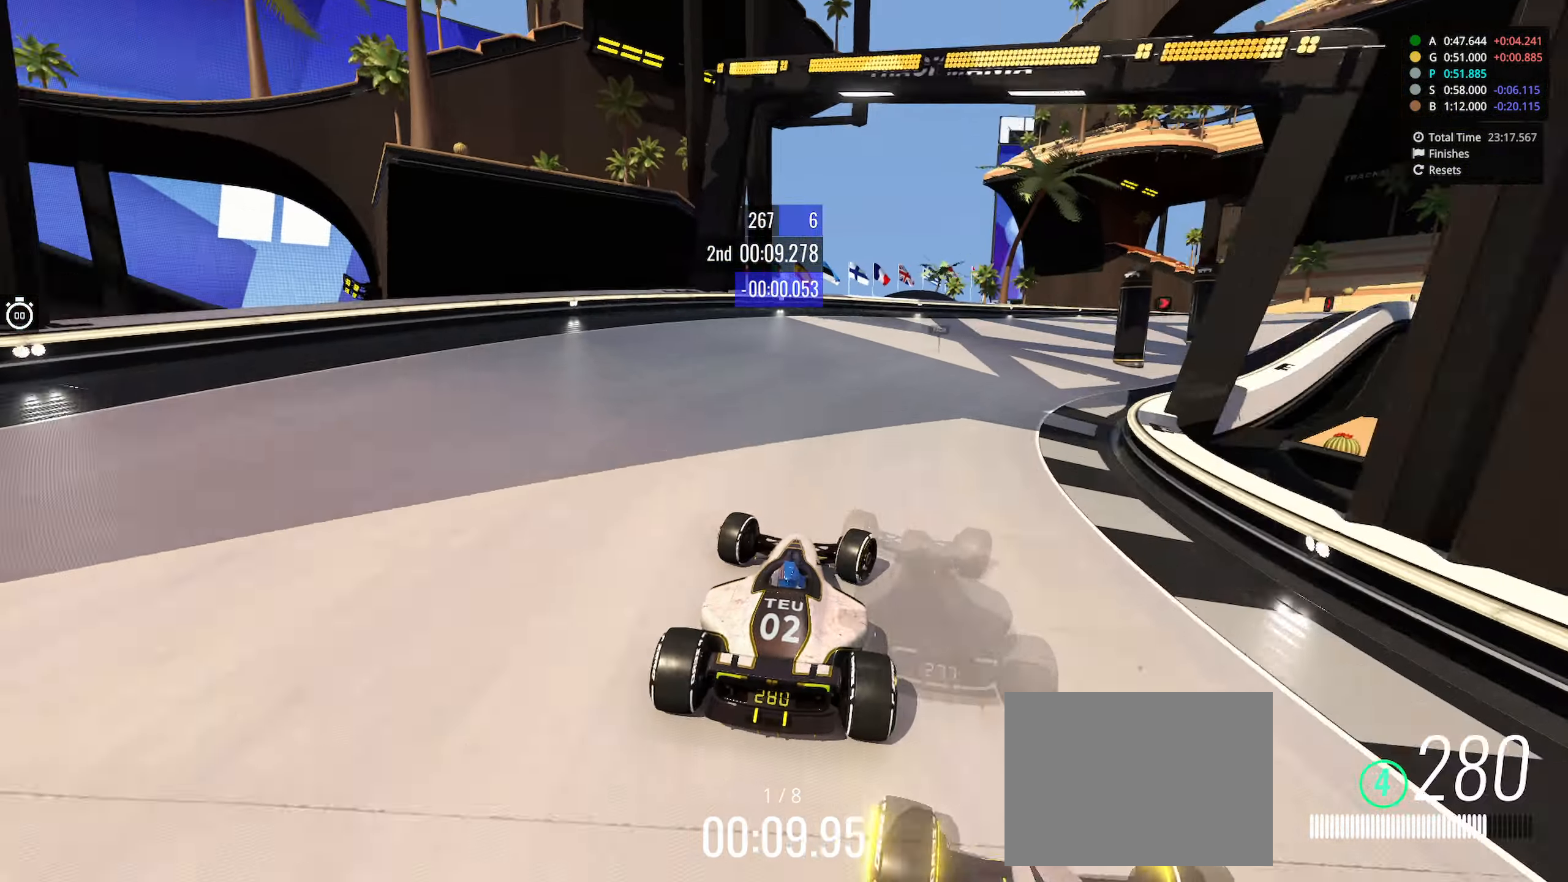
{"keys": ["down", "right", "up"], "events": [[166, "down", "down"]]}
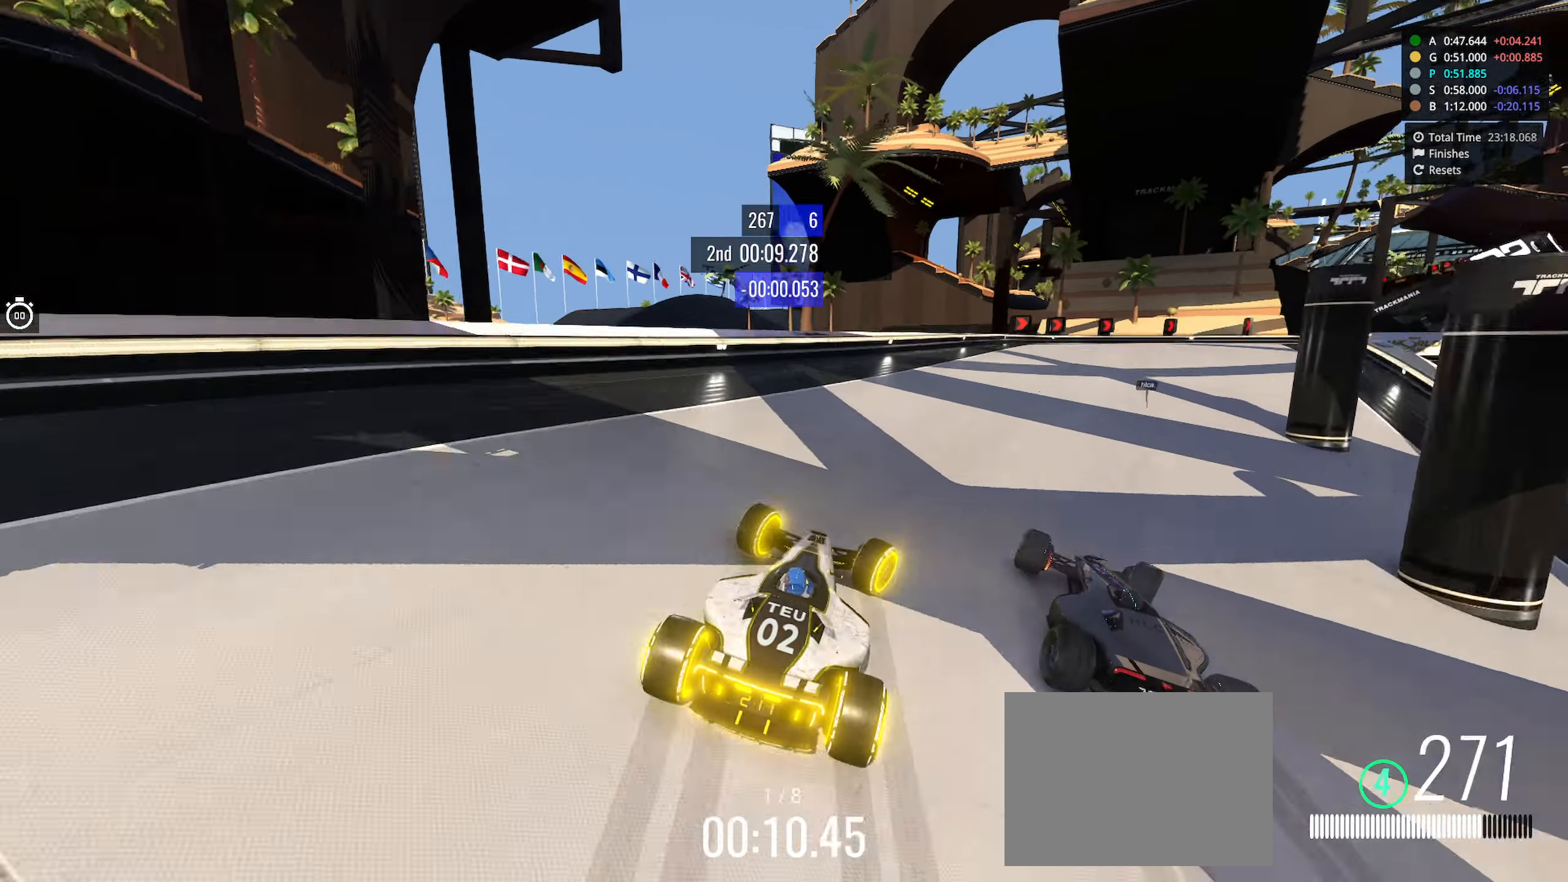
{"keys": ["right", "up"], "events": [[33, "up", "up"], [66, "down", "up"], [316, "up", "down"]]}
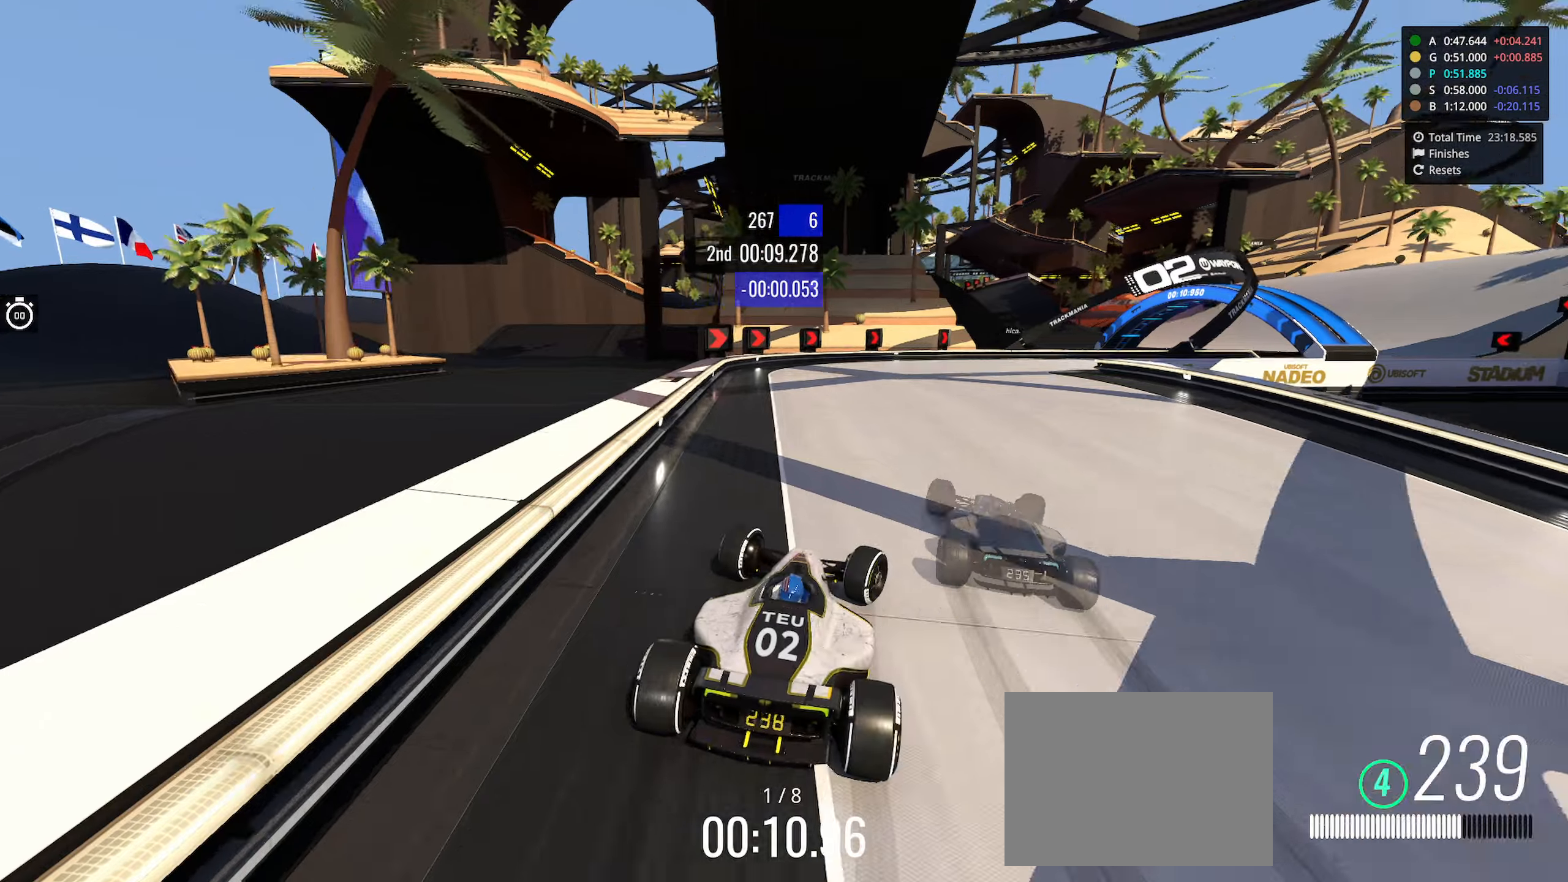
{"keys": ["right", "up"], "events": [[200, "up", "up"], [250, "up", "down"]]}
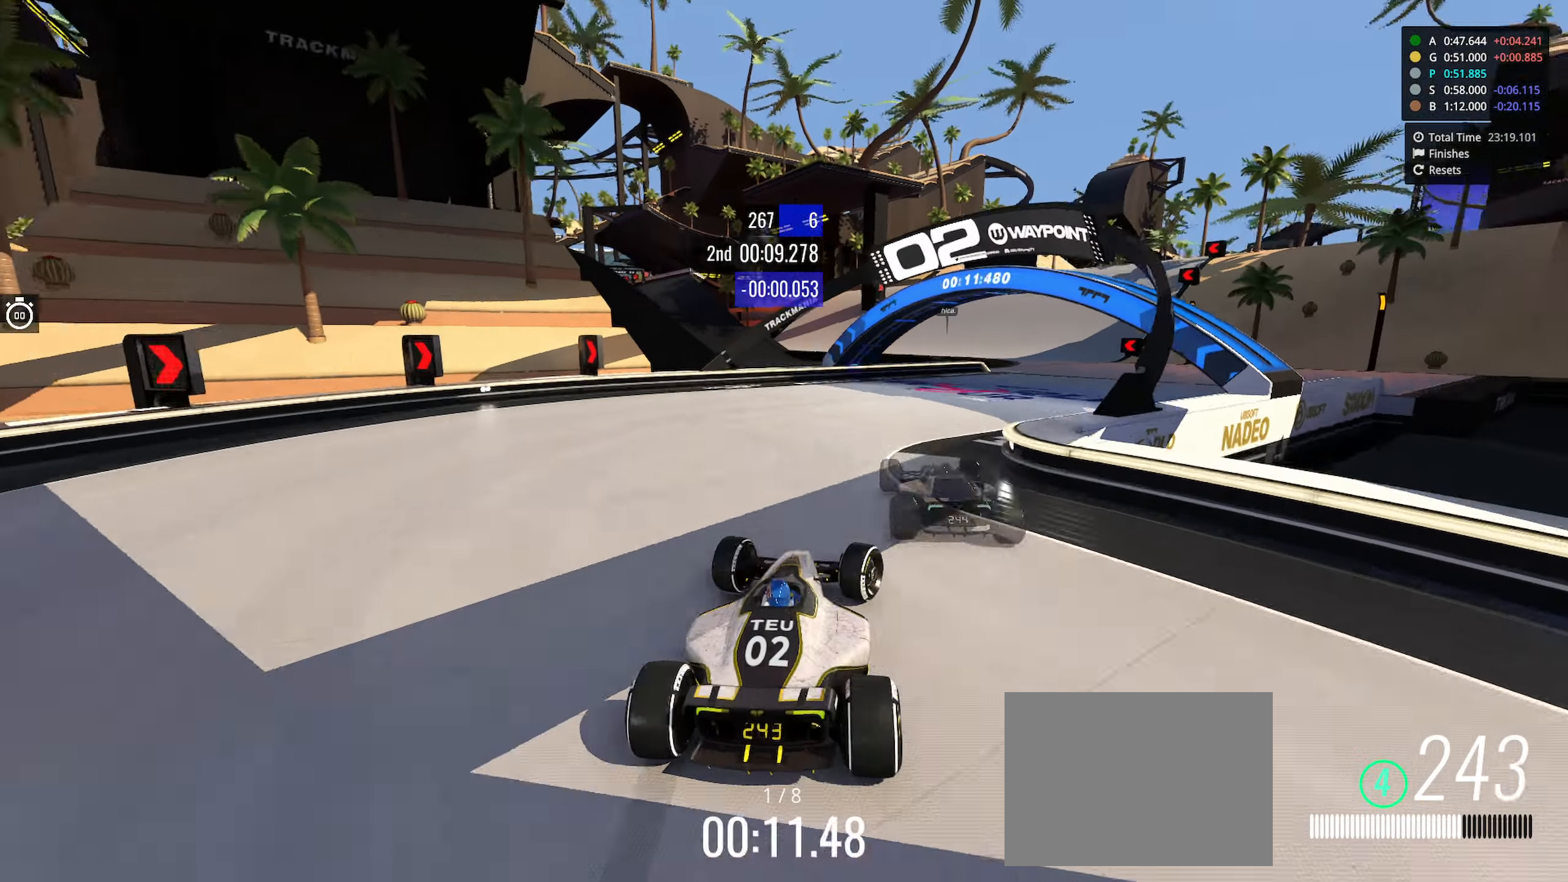
{"keys": ["left", "up"], "events": [[416, "right", "up"], [466, "left", "down"]]}
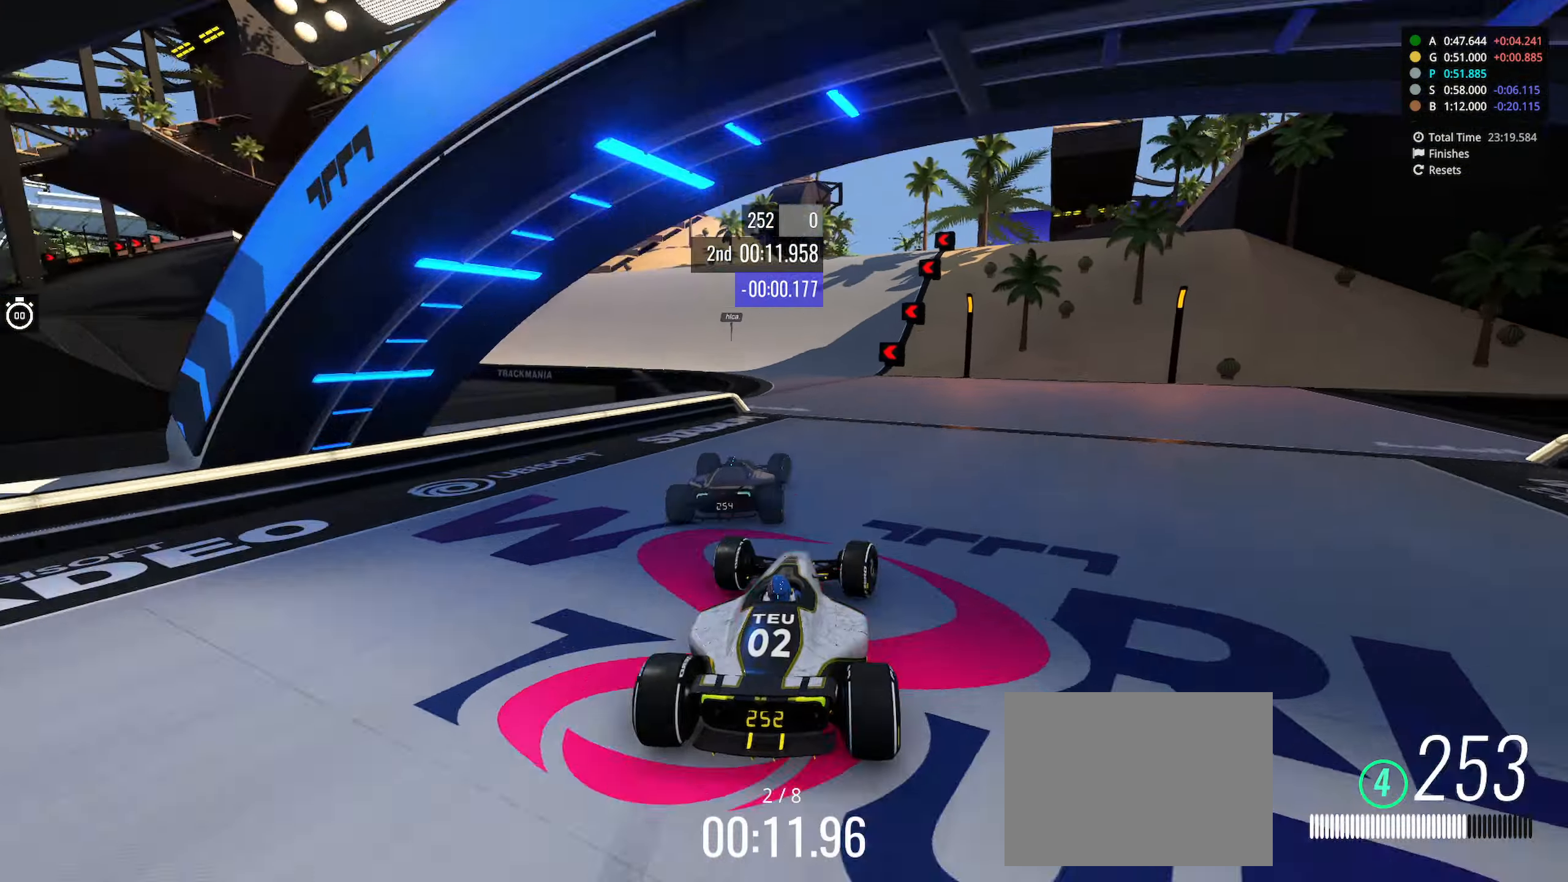
{"keys": ["left", "up"], "events": [[400, "left", "up"], [466, "left", "down"]]}
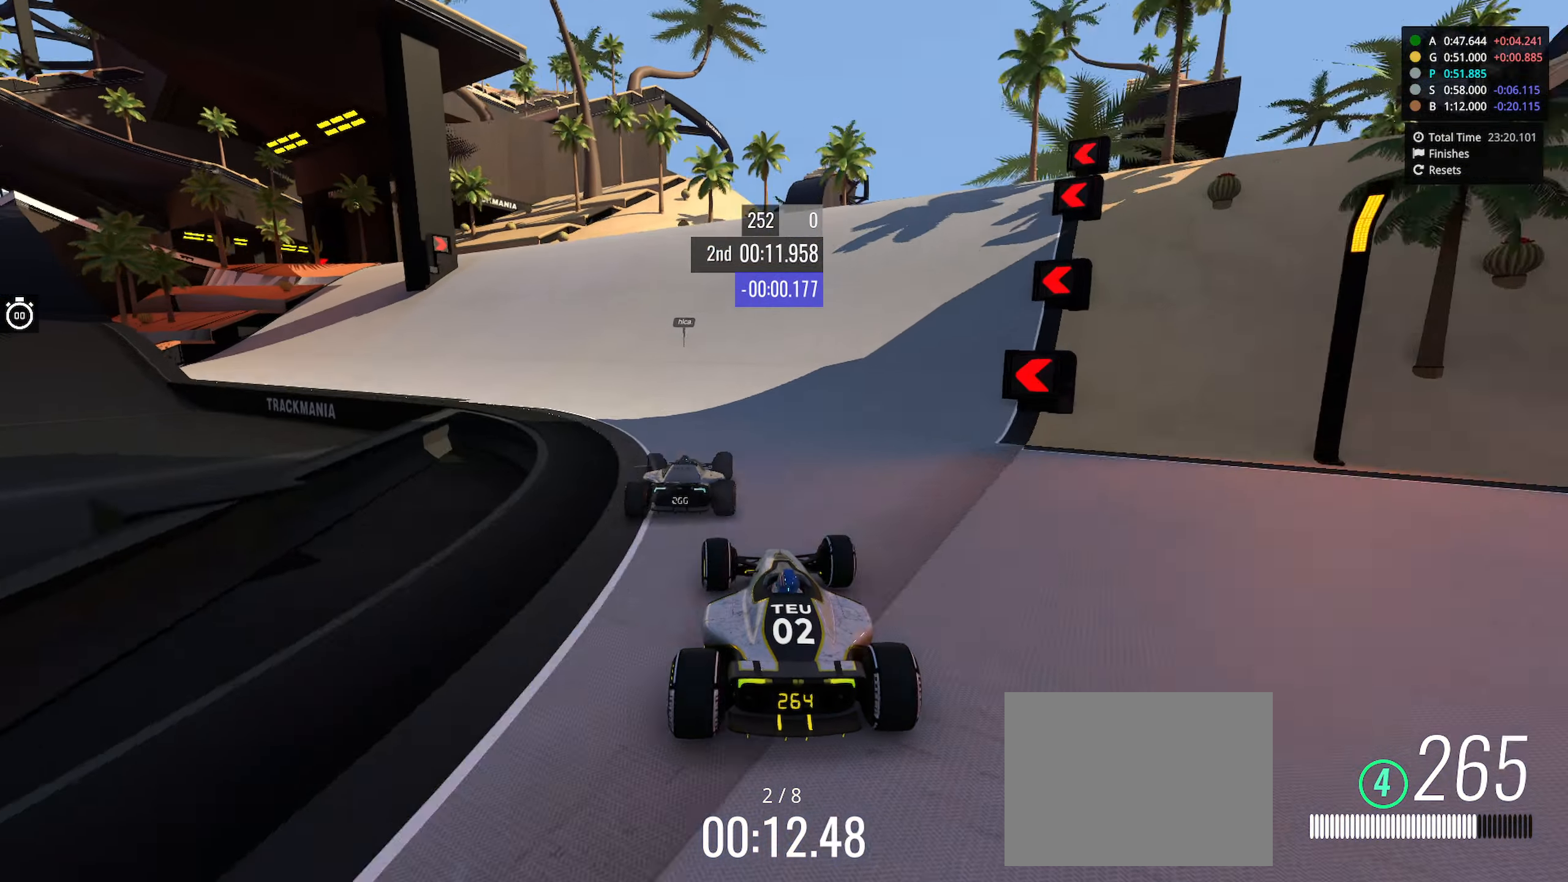
{"keys": ["left", "up"], "events": [[166, "left", "up"], [216, "left", "down"], [383, "left", "up"], [466, "left", "down"]]}
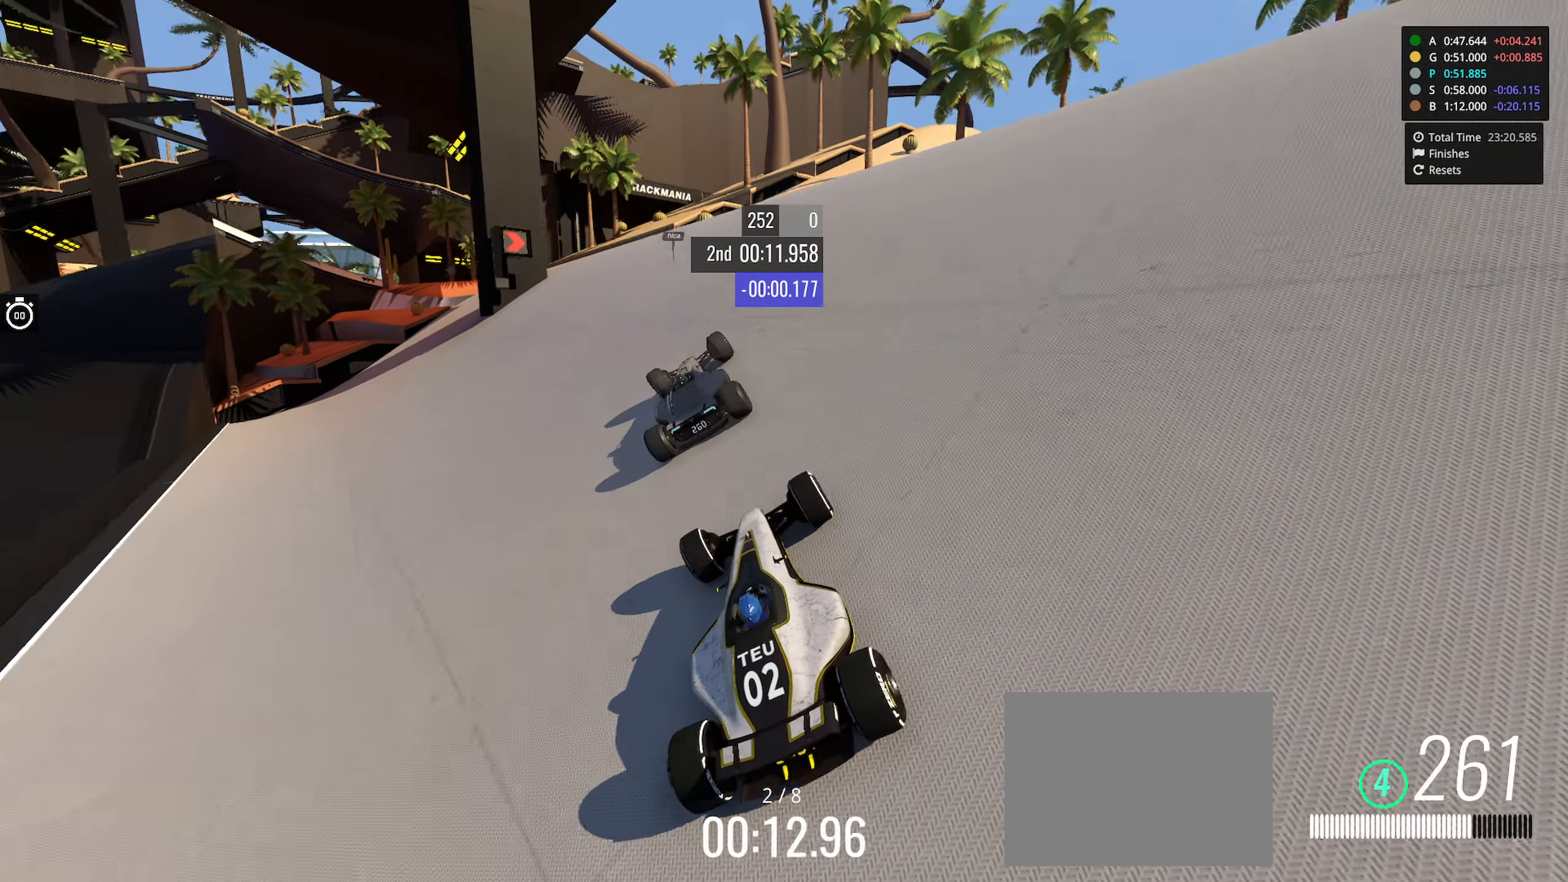
{"keys": ["left", "up"], "events": [[366, "left", "up"], [500, "left", "down"]]}